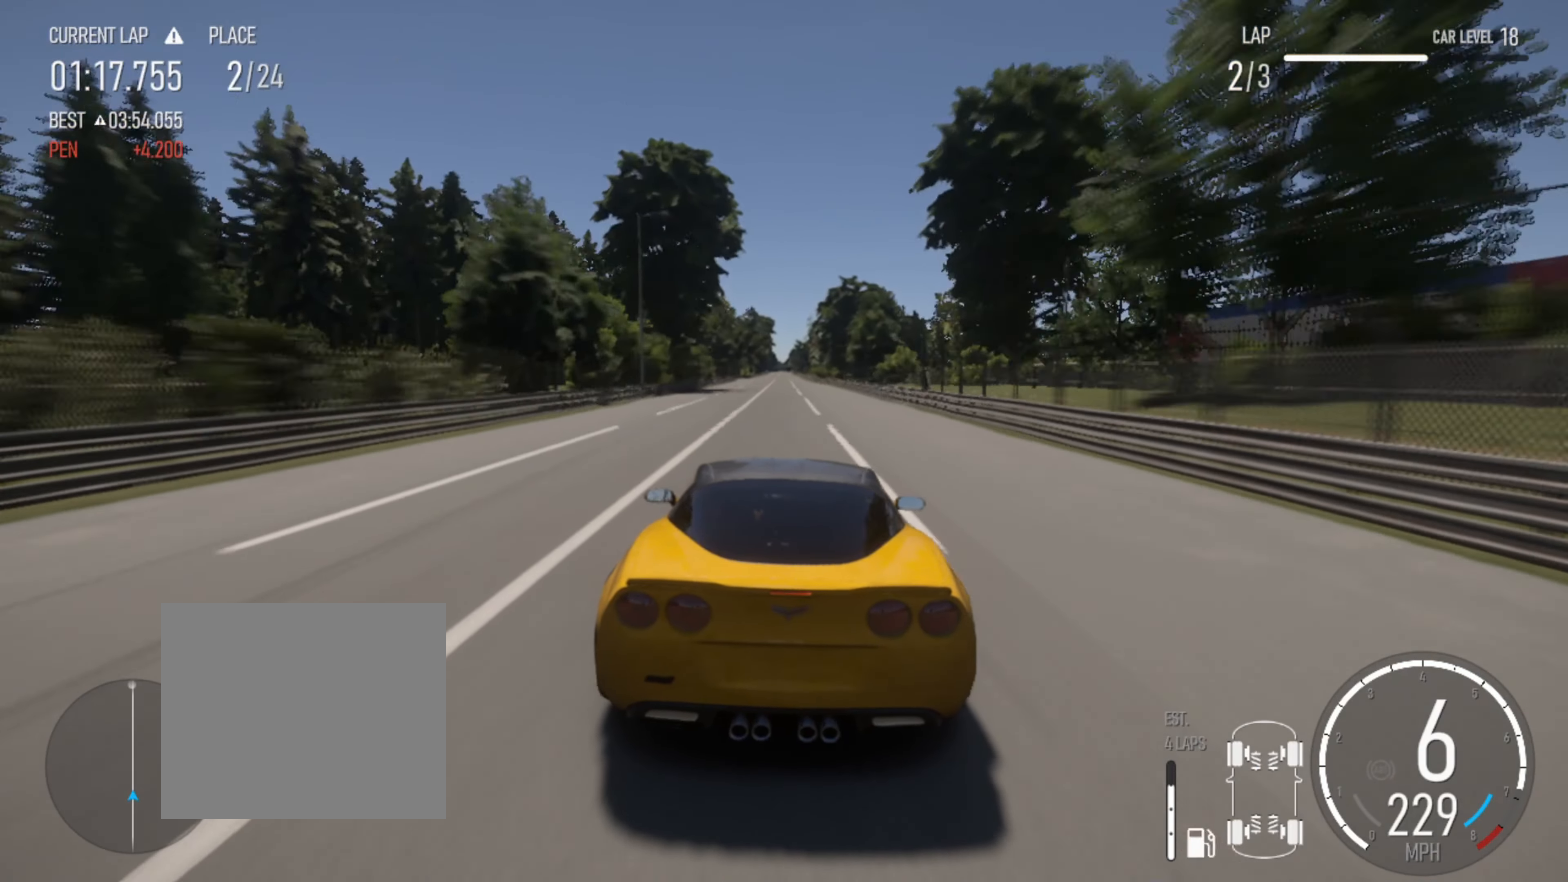
Gameplay with a controller (PlayStation layout); each line is a JSON object with the inputs held at the frame after it. "events" lists button and stick changes between this image and that frame as [ms after this image, input, new state], when the widget could be followed in between.
{"buttons": ["R2"], "left_stick": "center", "right_stick": "center", "events": []}
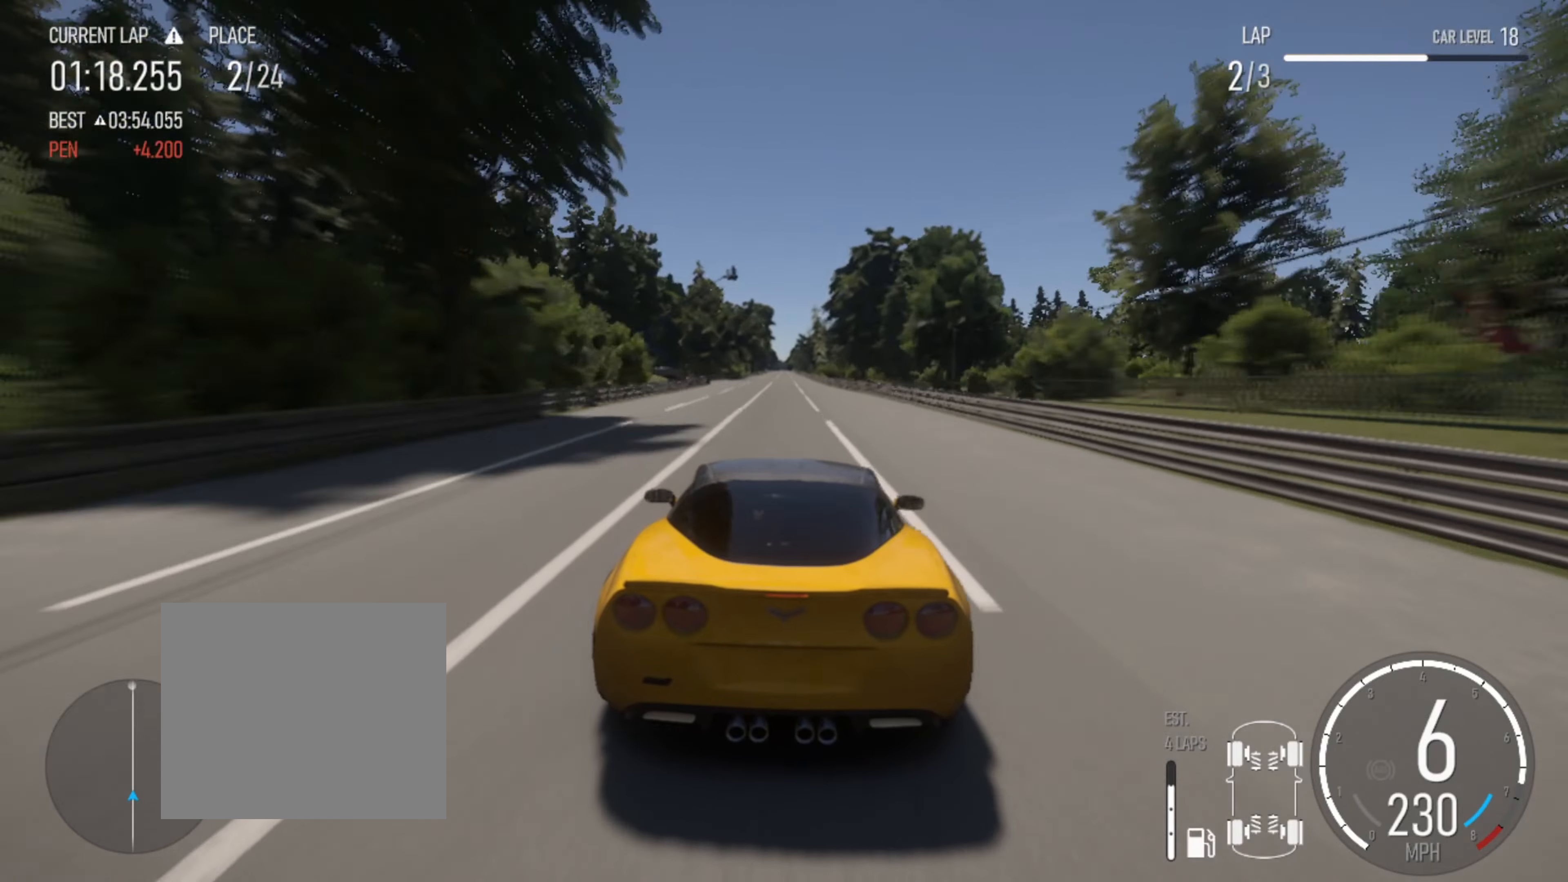
{"buttons": ["R2"], "left_stick": "center", "right_stick": "center", "events": []}
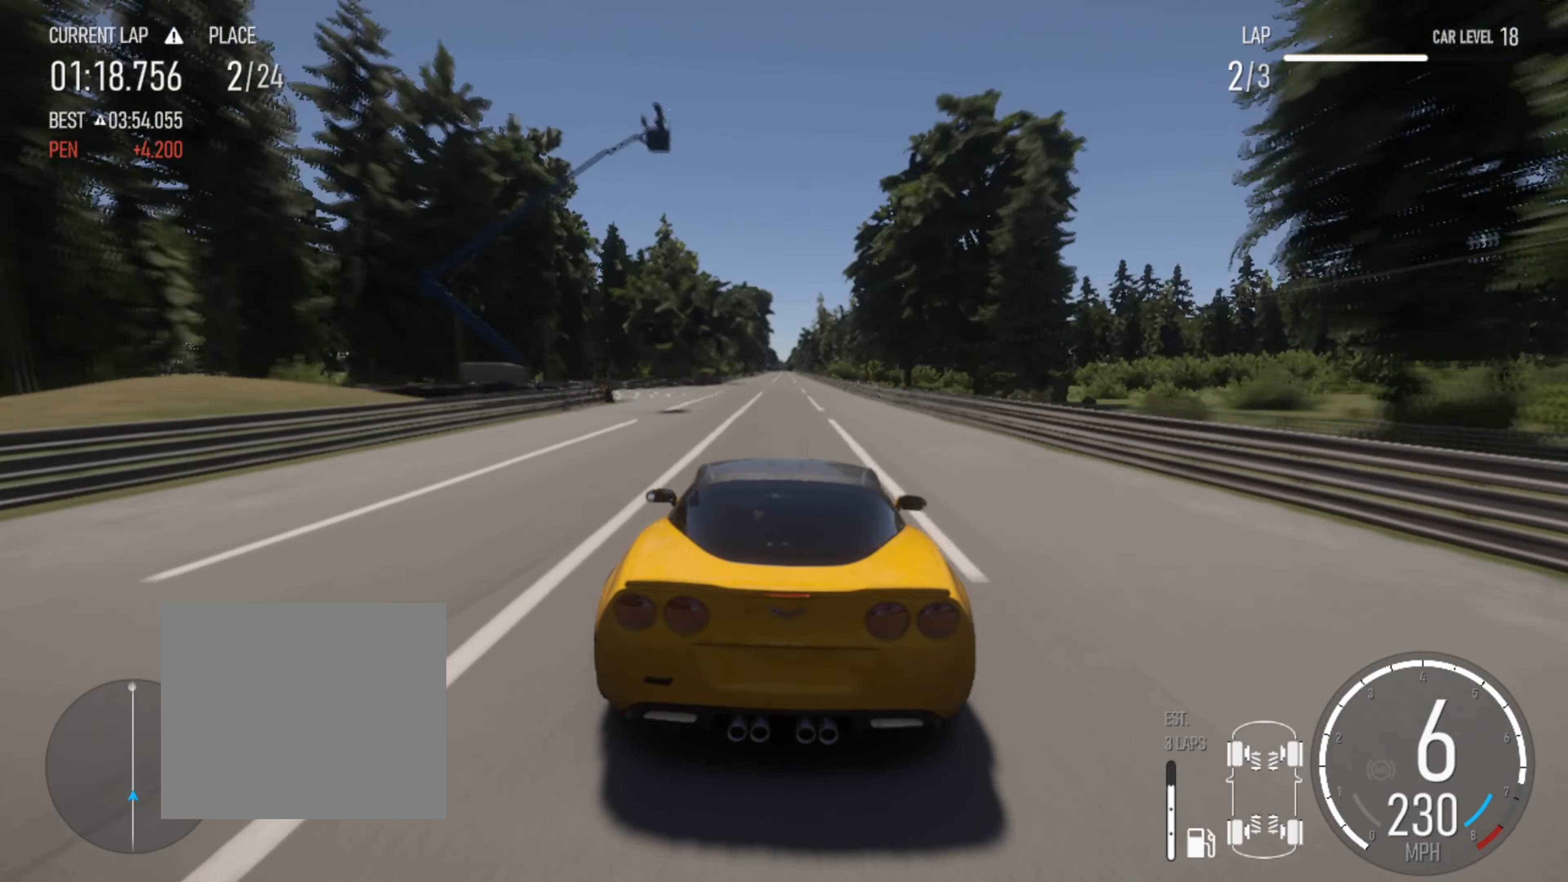
{"buttons": ["R2"], "left_stick": "center", "right_stick": "center", "events": []}
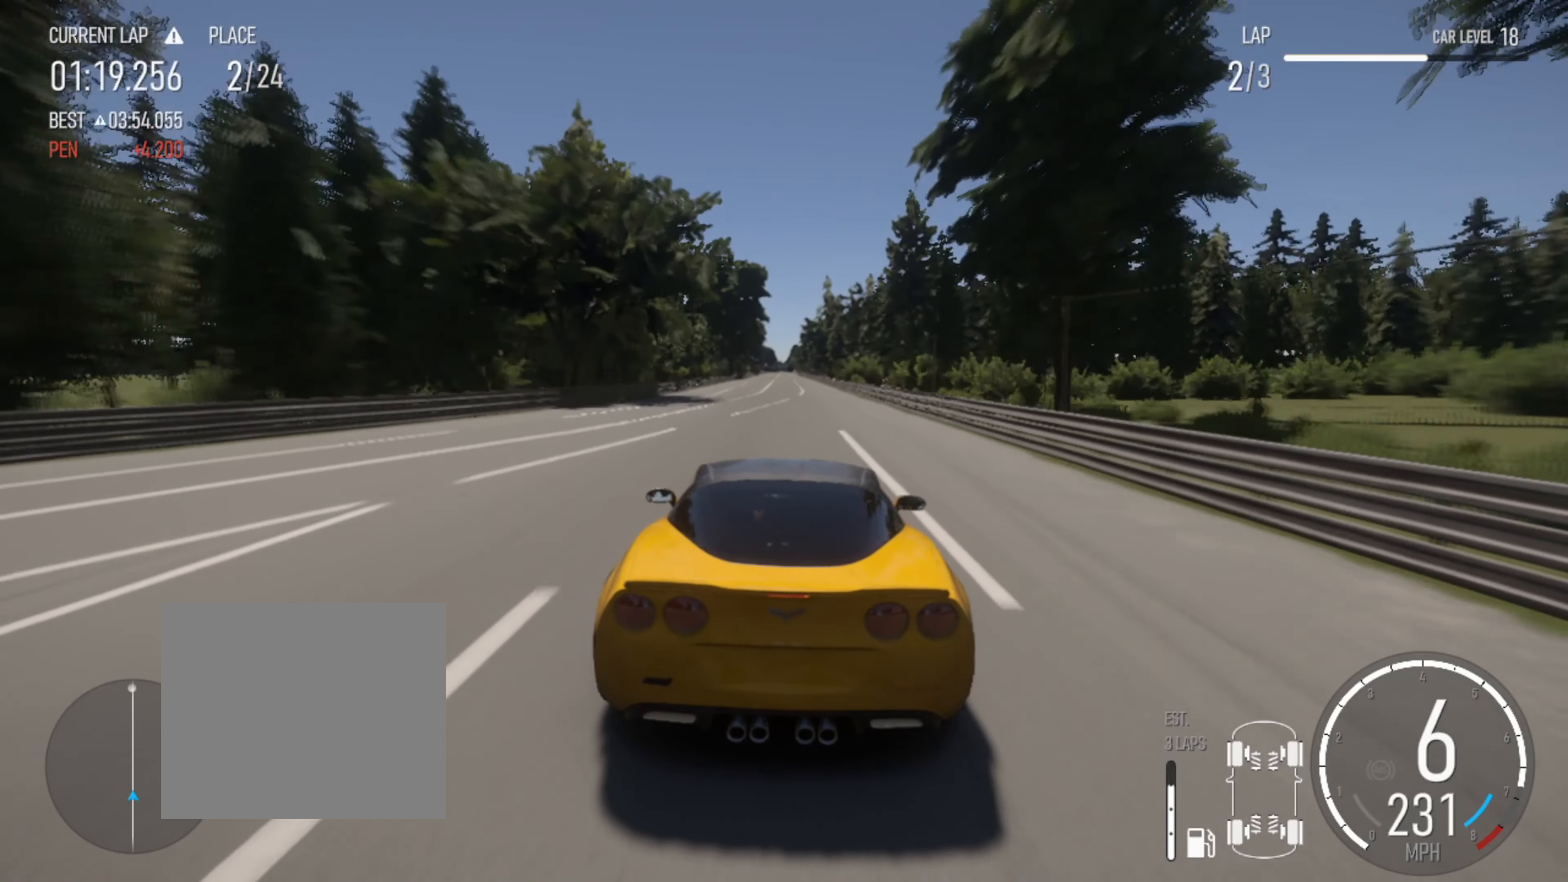
{"buttons": ["R2"], "left_stick": "center", "right_stick": "center", "events": []}
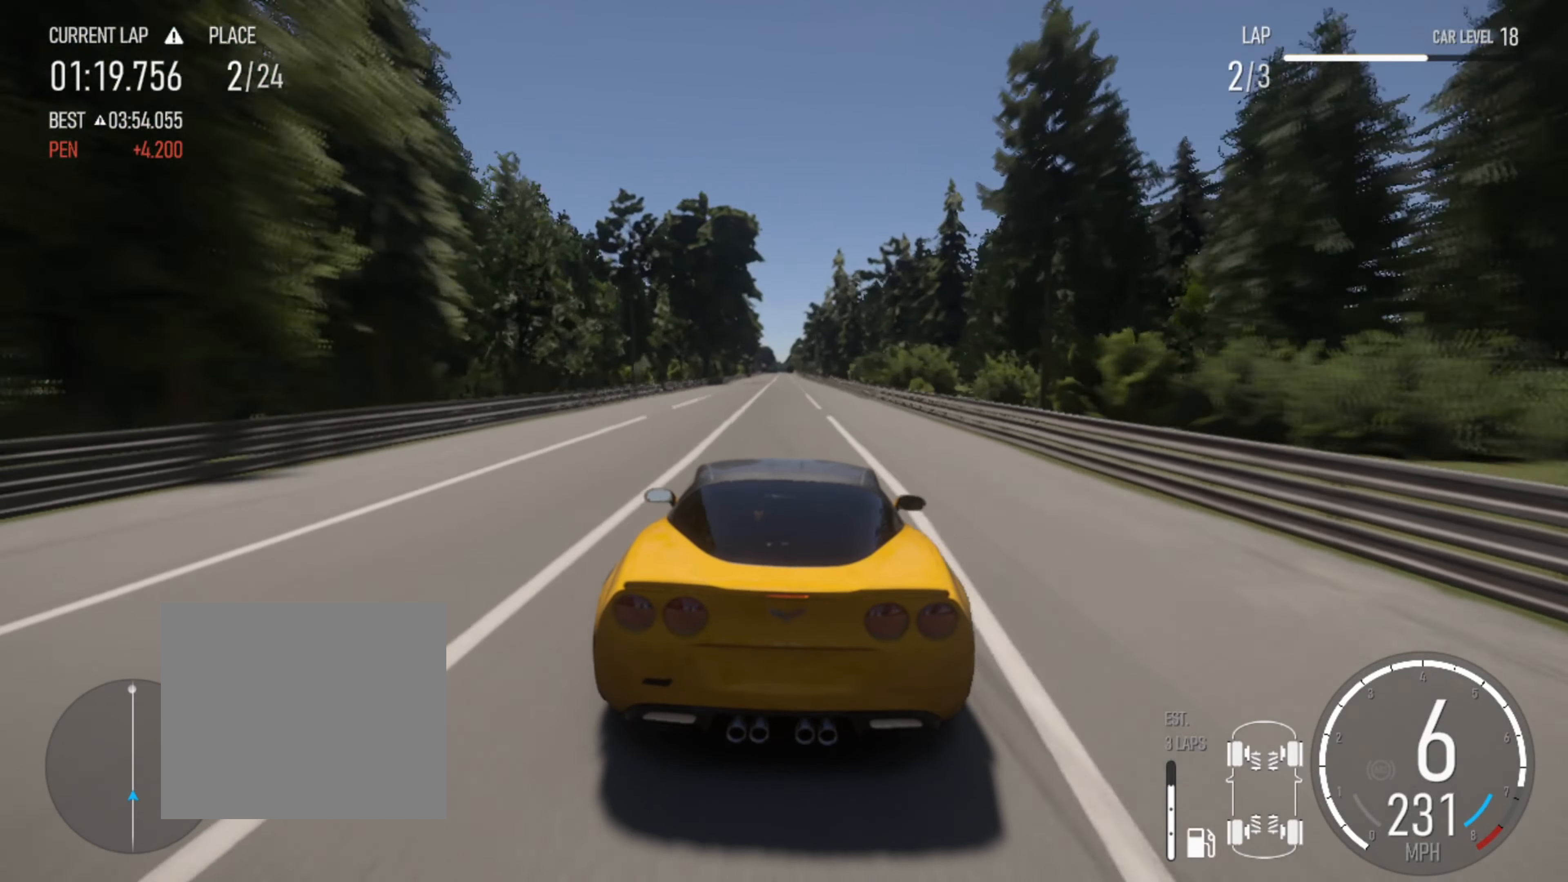
{"buttons": ["R2"], "left_stick": "center", "right_stick": "center", "events": []}
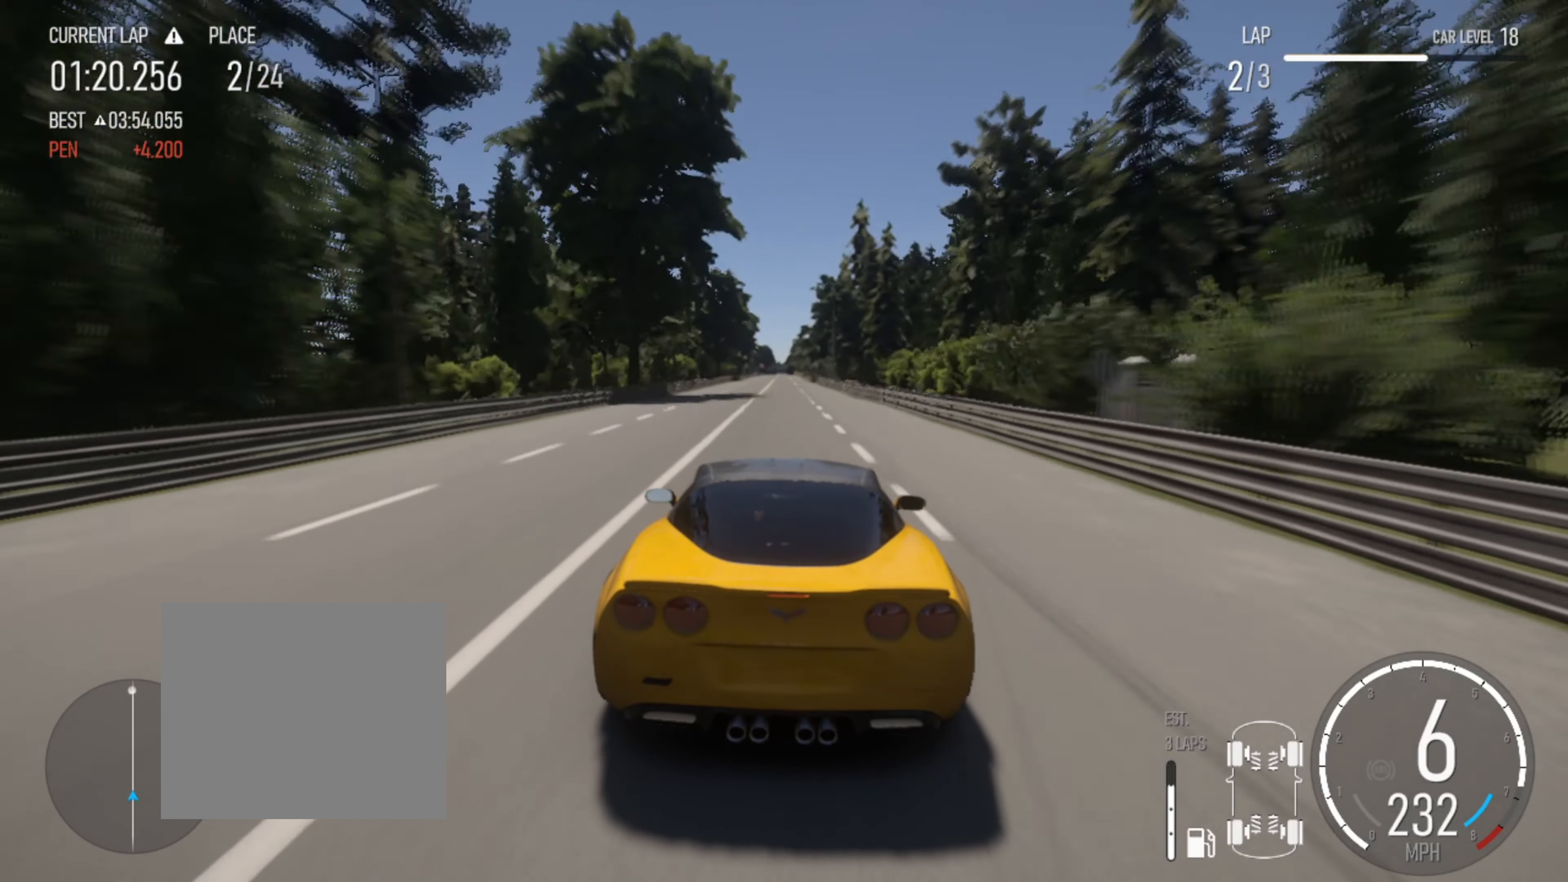
{"buttons": ["R2"], "left_stick": "center", "right_stick": "center", "events": []}
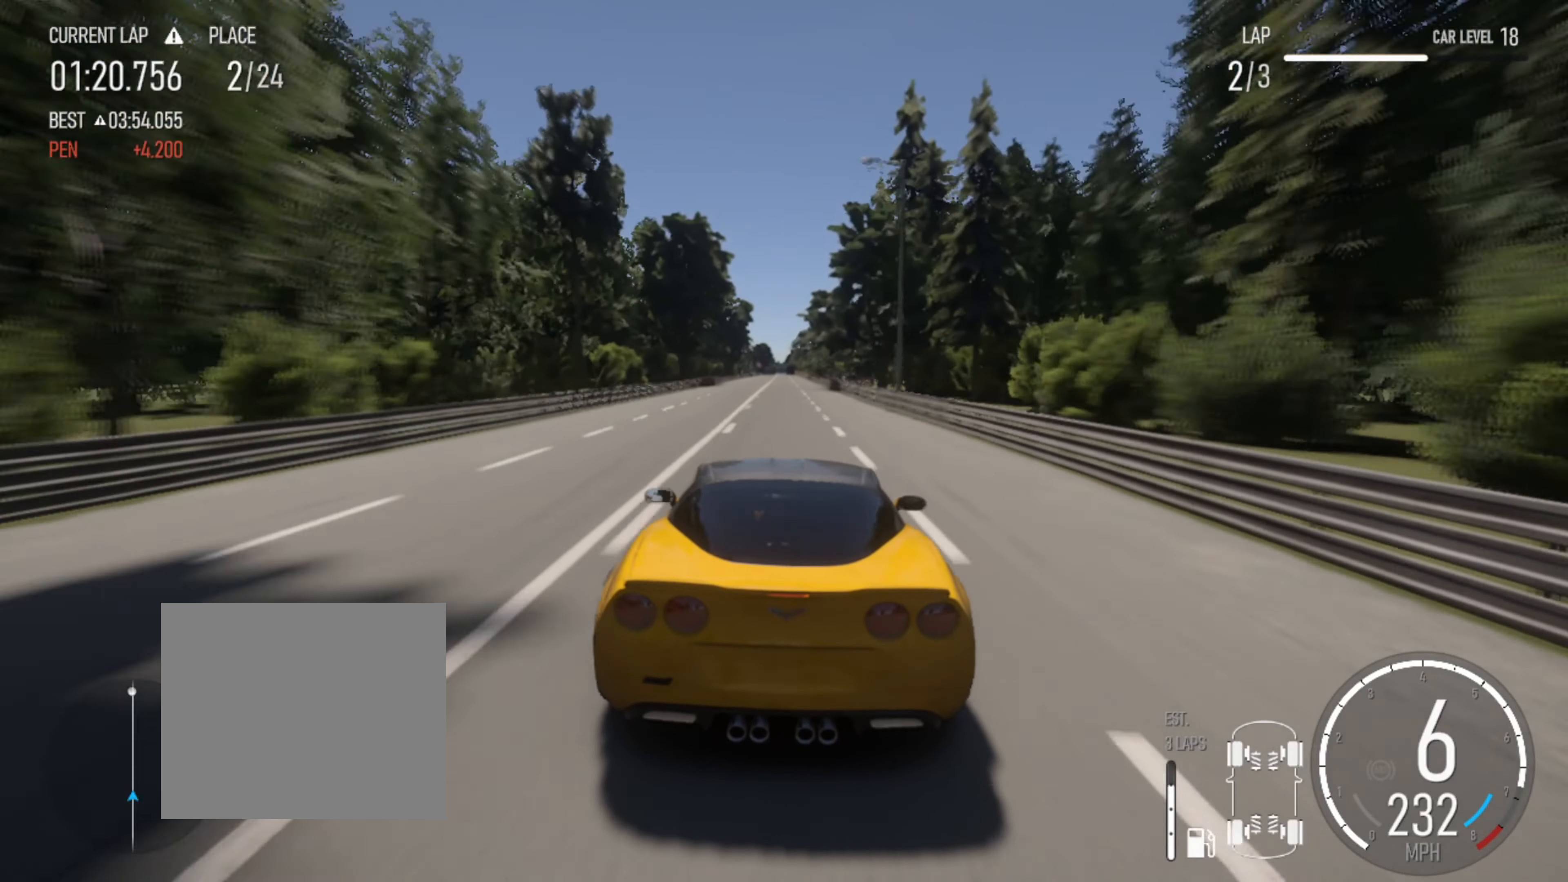
{"buttons": ["R2"], "left_stick": "center", "right_stick": "center", "events": []}
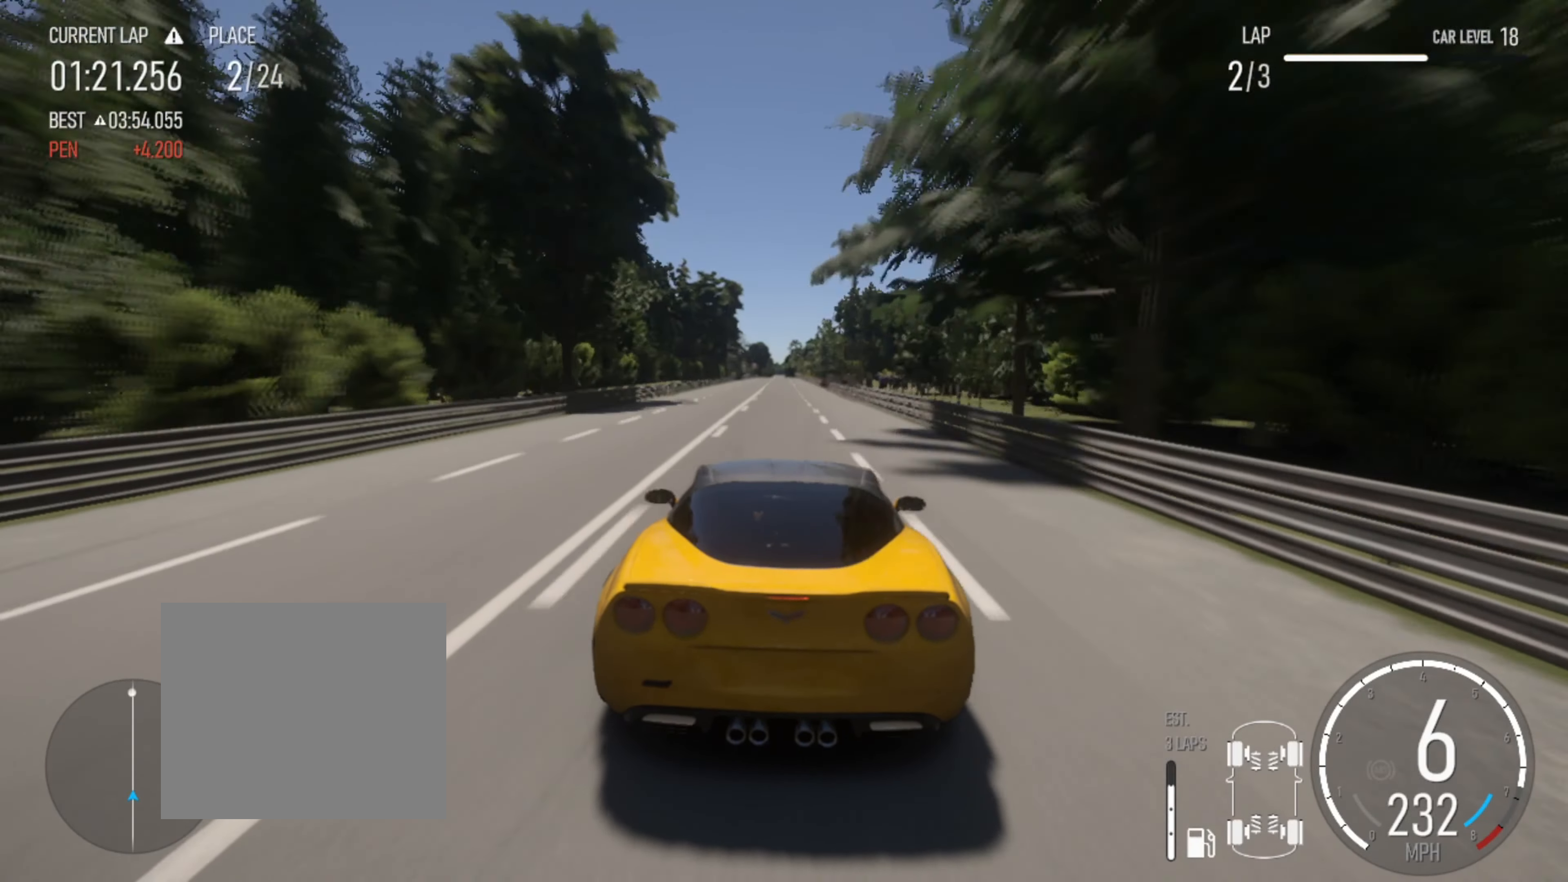
{"buttons": ["R2"], "left_stick": "center", "right_stick": "center", "events": [[233, "left_stick", "left"], [416, "left_stick", "center"]]}
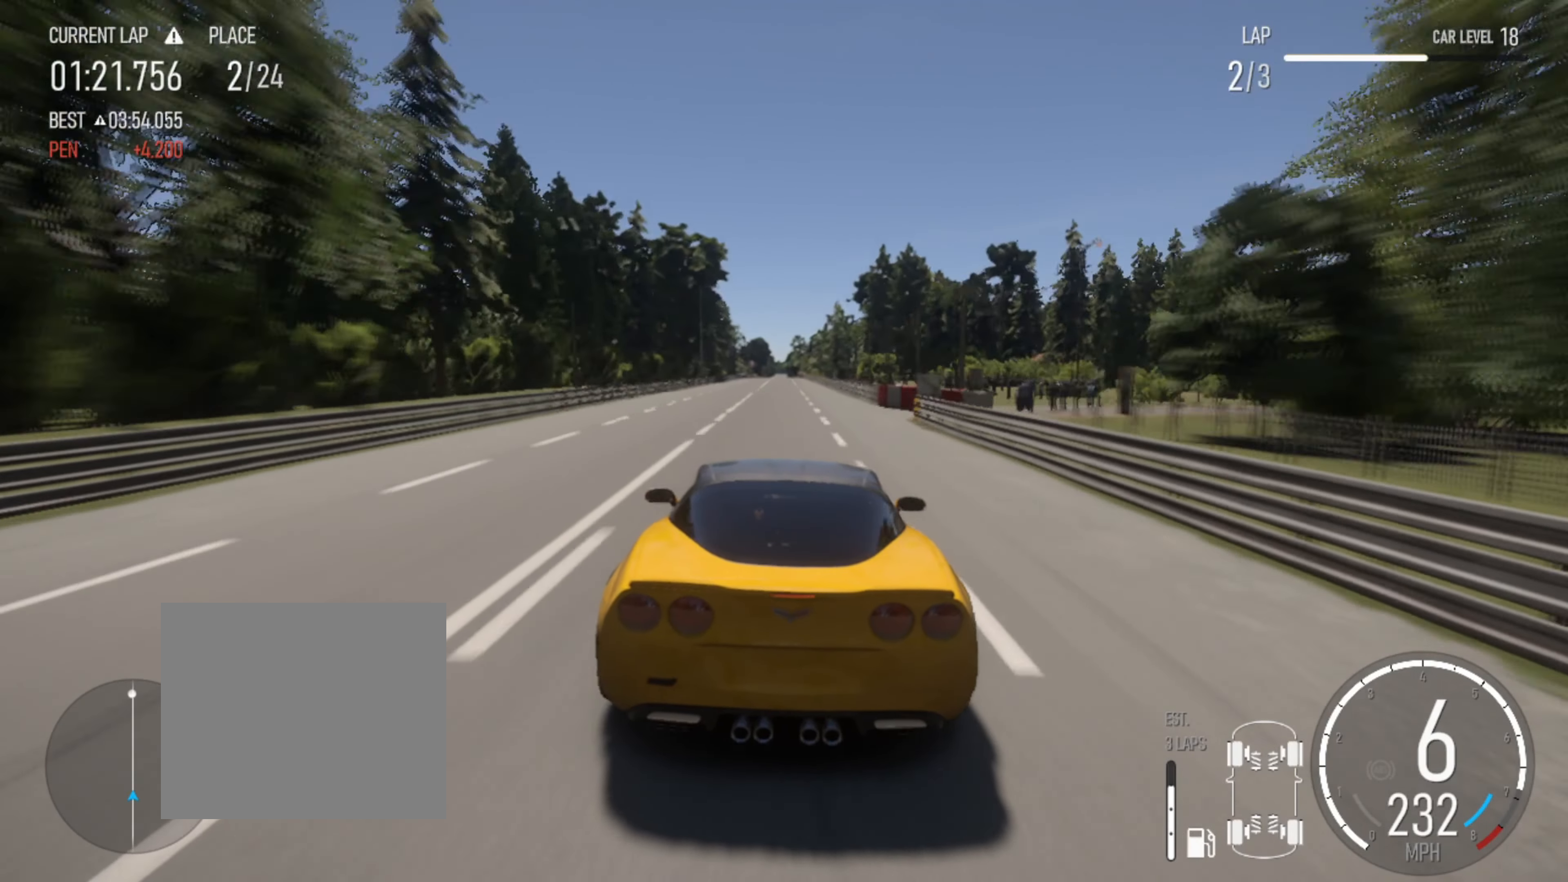
{"buttons": ["R2"], "left_stick": "center", "right_stick": "center", "events": []}
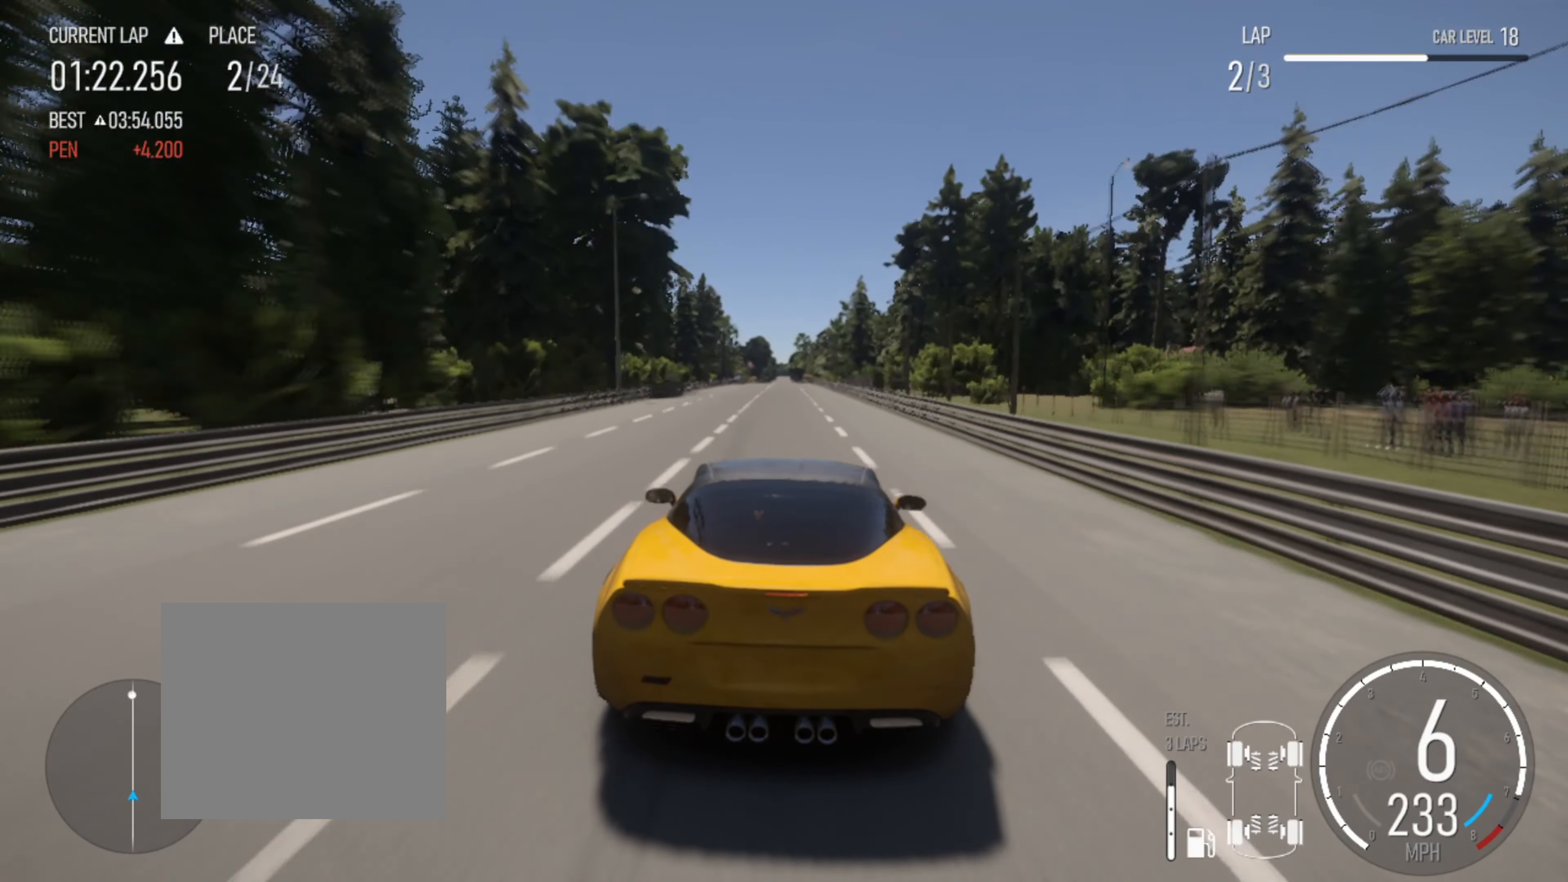
{"buttons": ["R2"], "left_stick": "center", "right_stick": "center", "events": []}
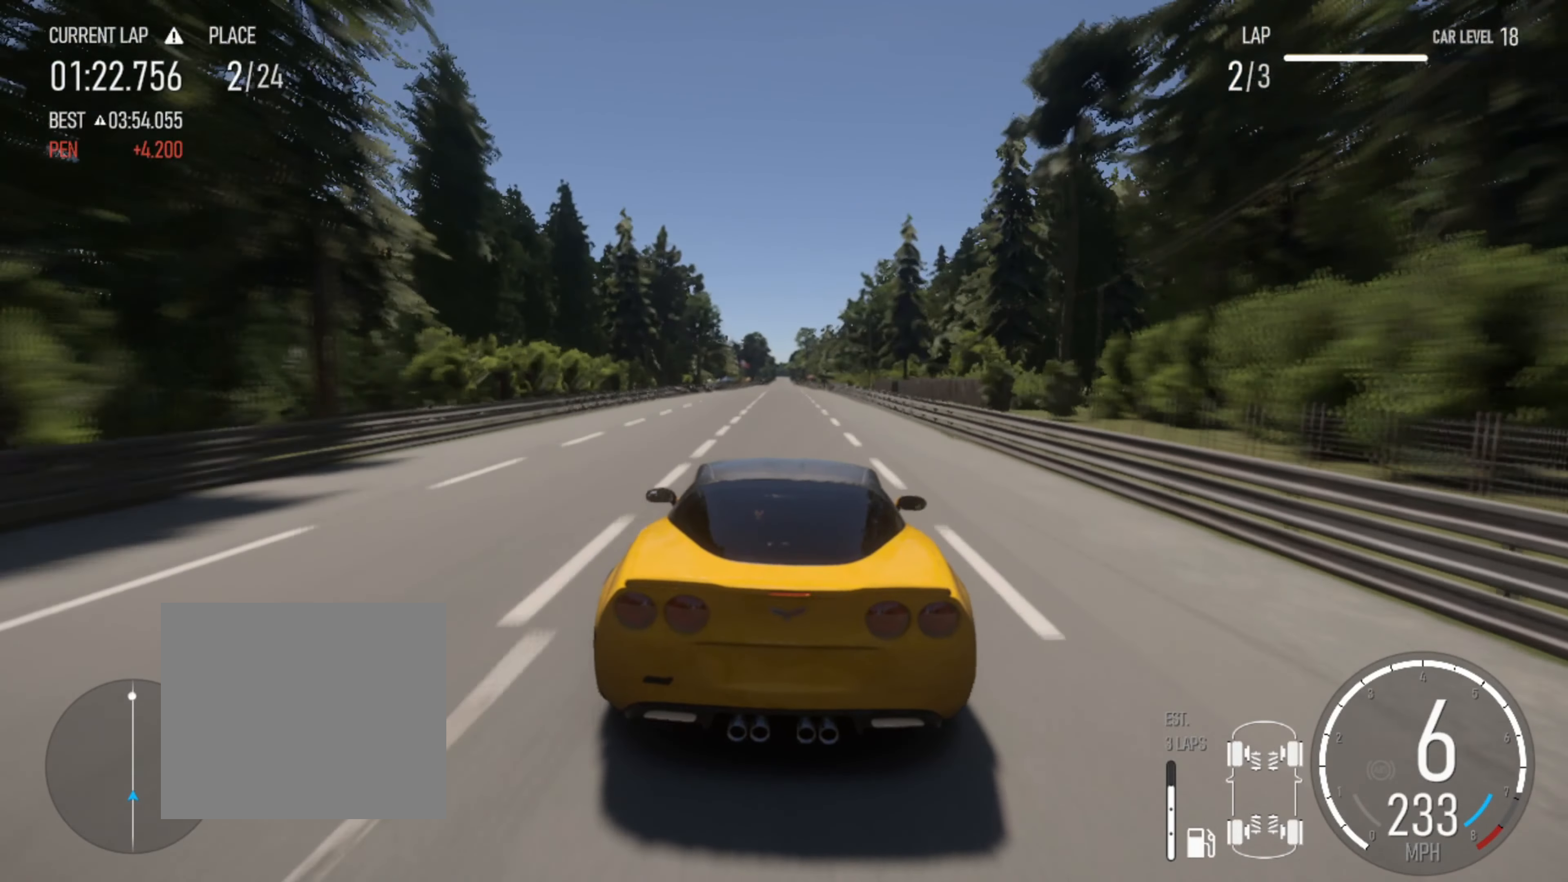
{"buttons": ["R2"], "left_stick": "center", "right_stick": "center", "events": []}
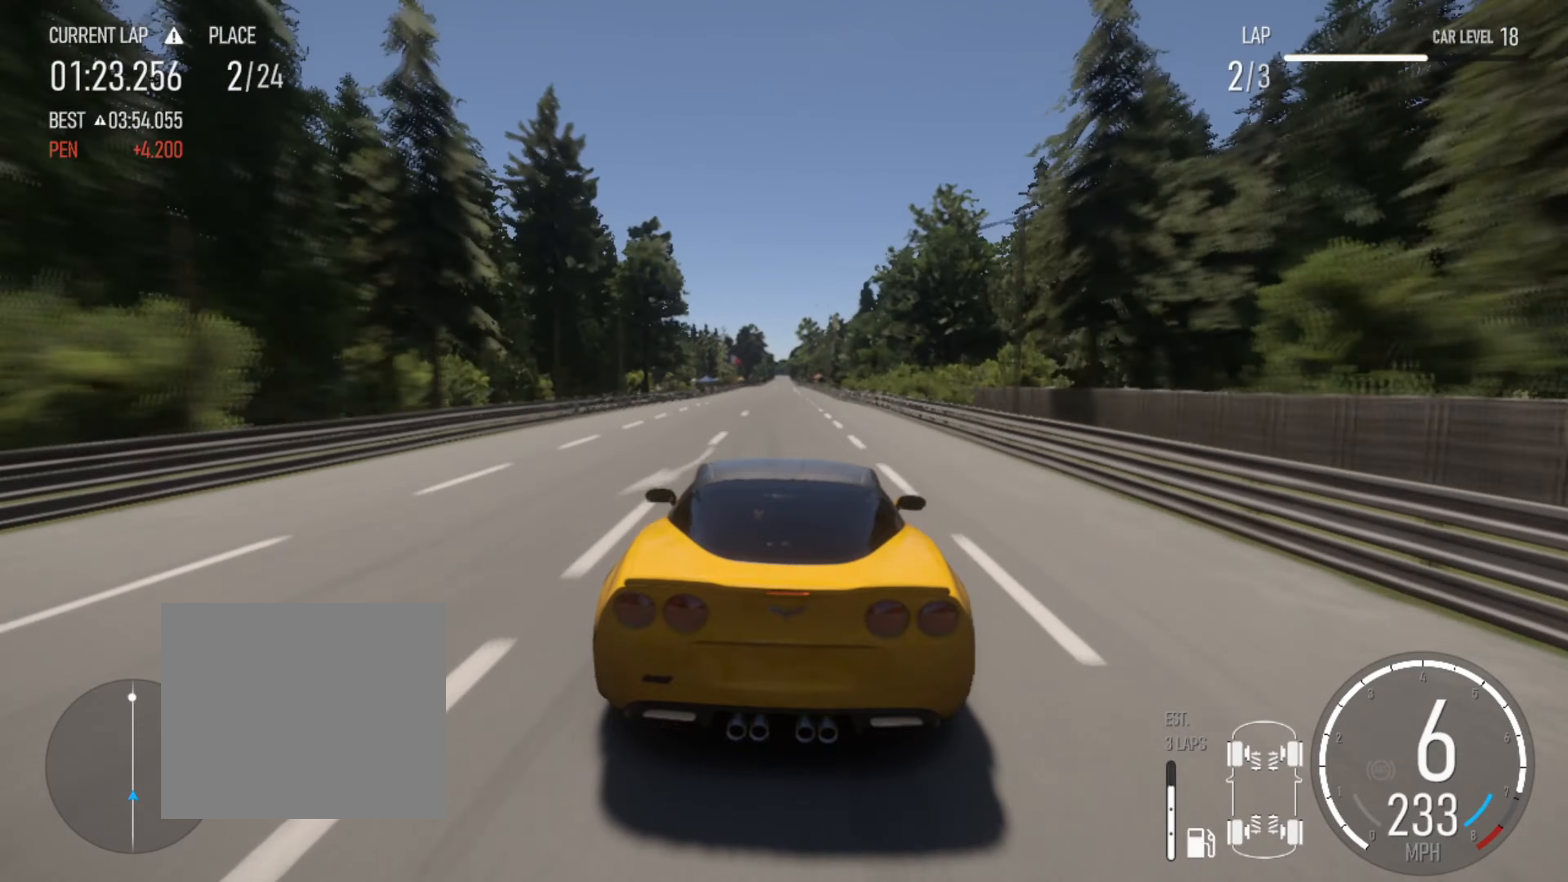
{"buttons": ["R2"], "left_stick": "center", "right_stick": "center", "events": []}
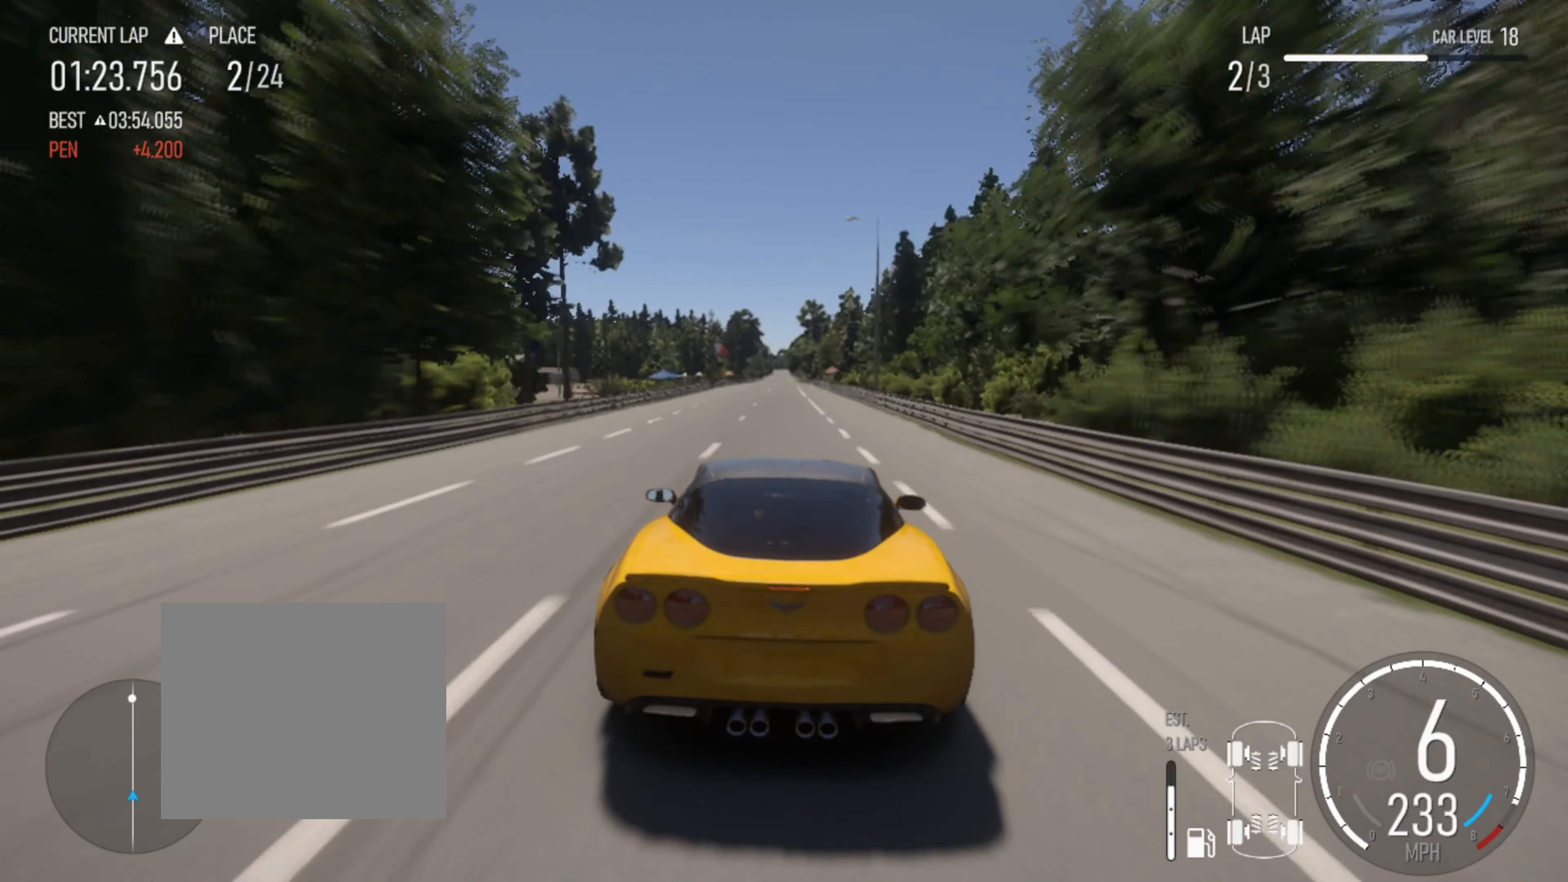
{"buttons": ["R2"], "left_stick": "center", "right_stick": "center", "events": []}
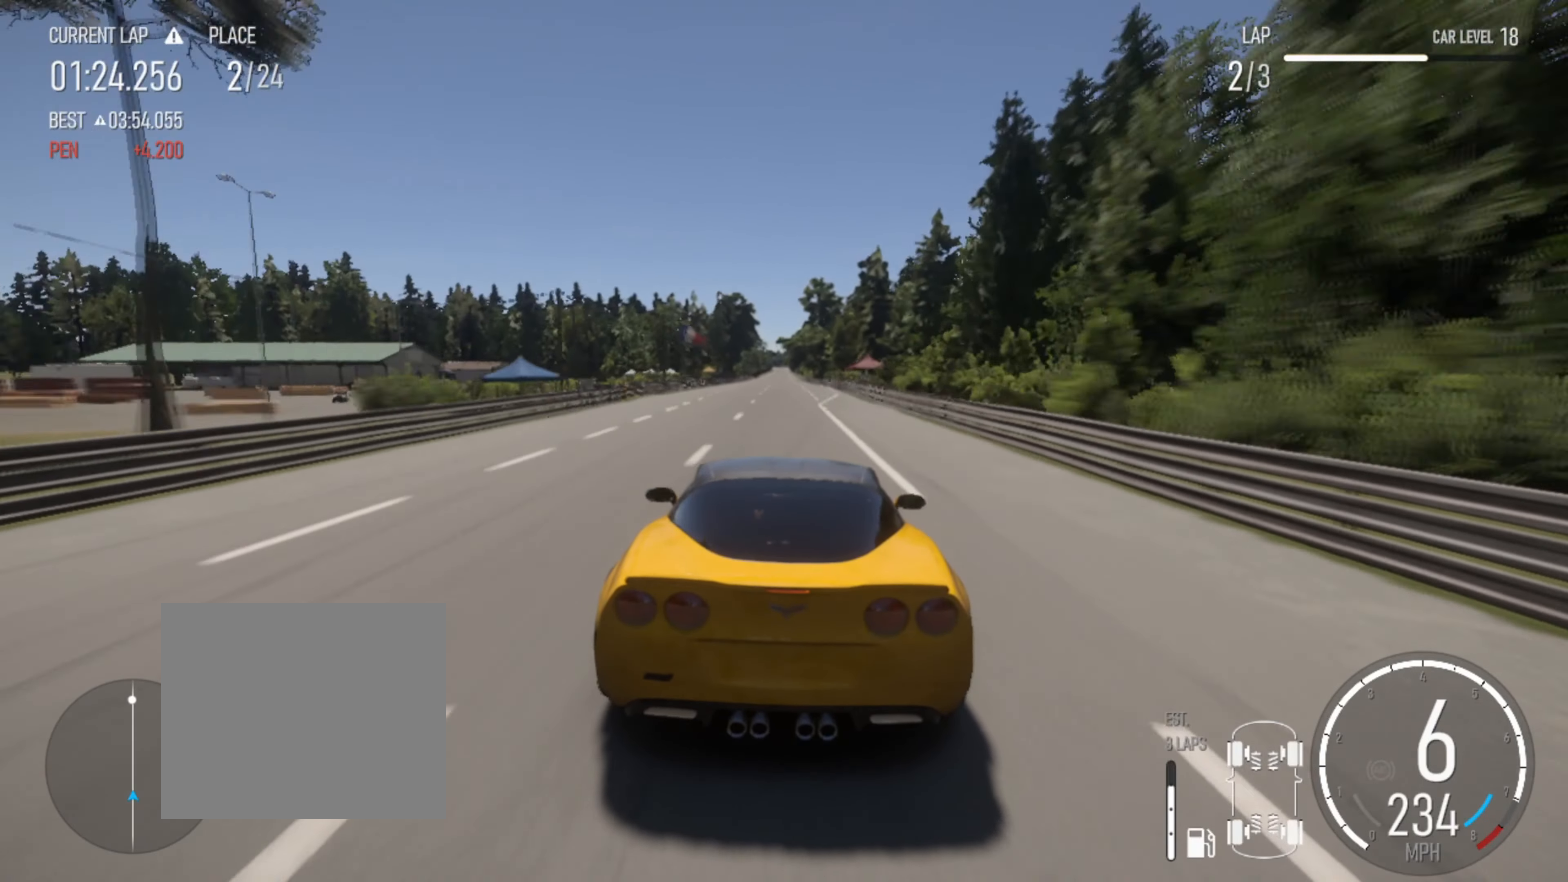
{"buttons": ["R2"], "left_stick": "left", "right_stick": "center", "events": [[500, "left_stick", "left"]]}
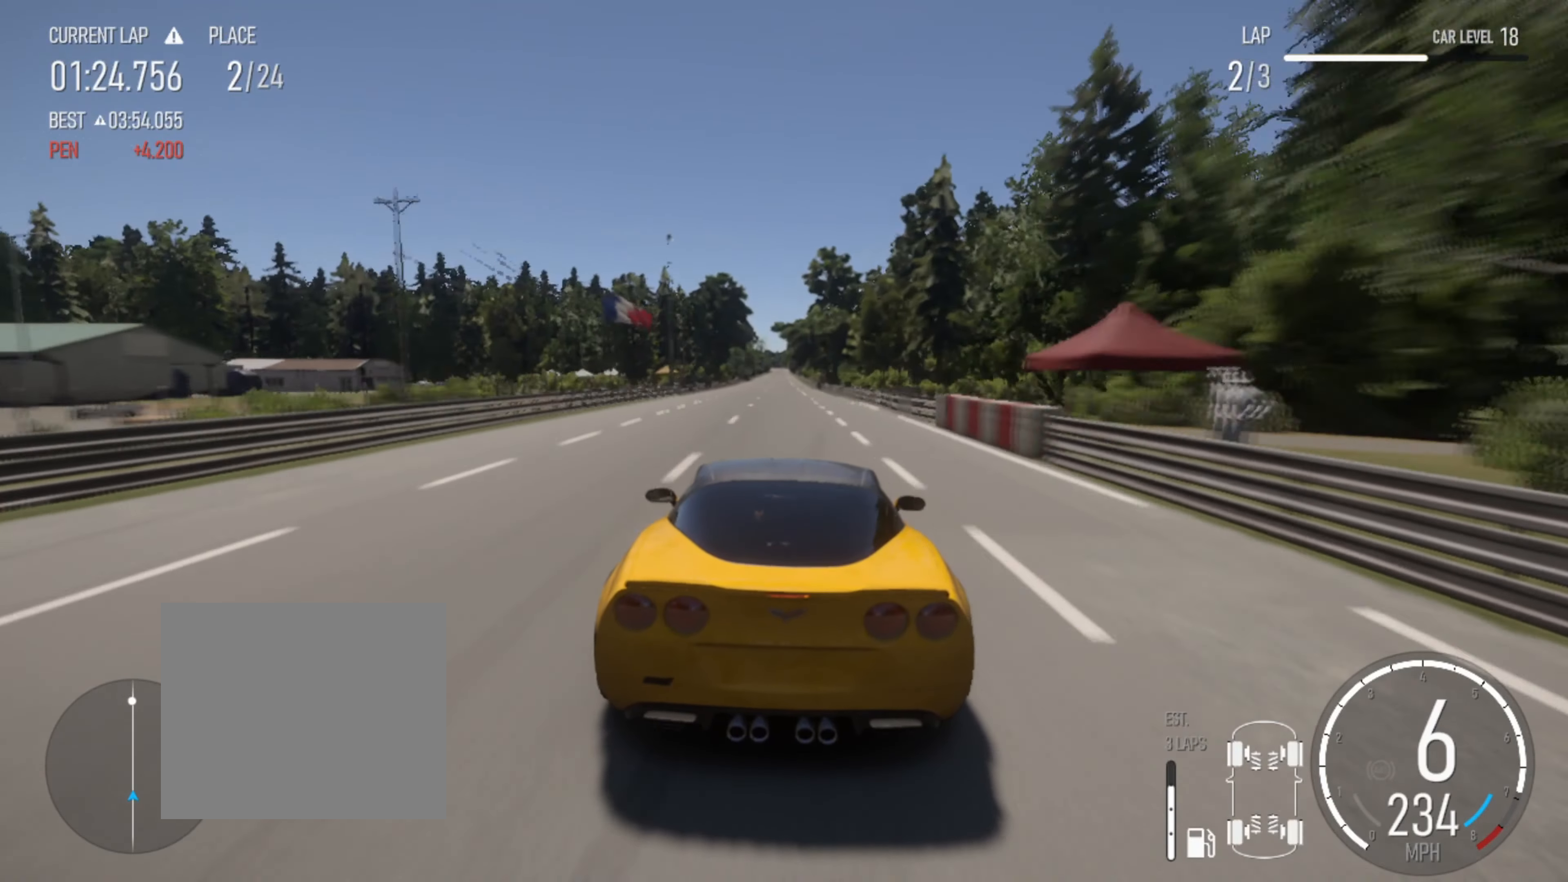
{"buttons": ["R2"], "left_stick": "center", "right_stick": "center", "events": [[133, "left_stick", "center"]]}
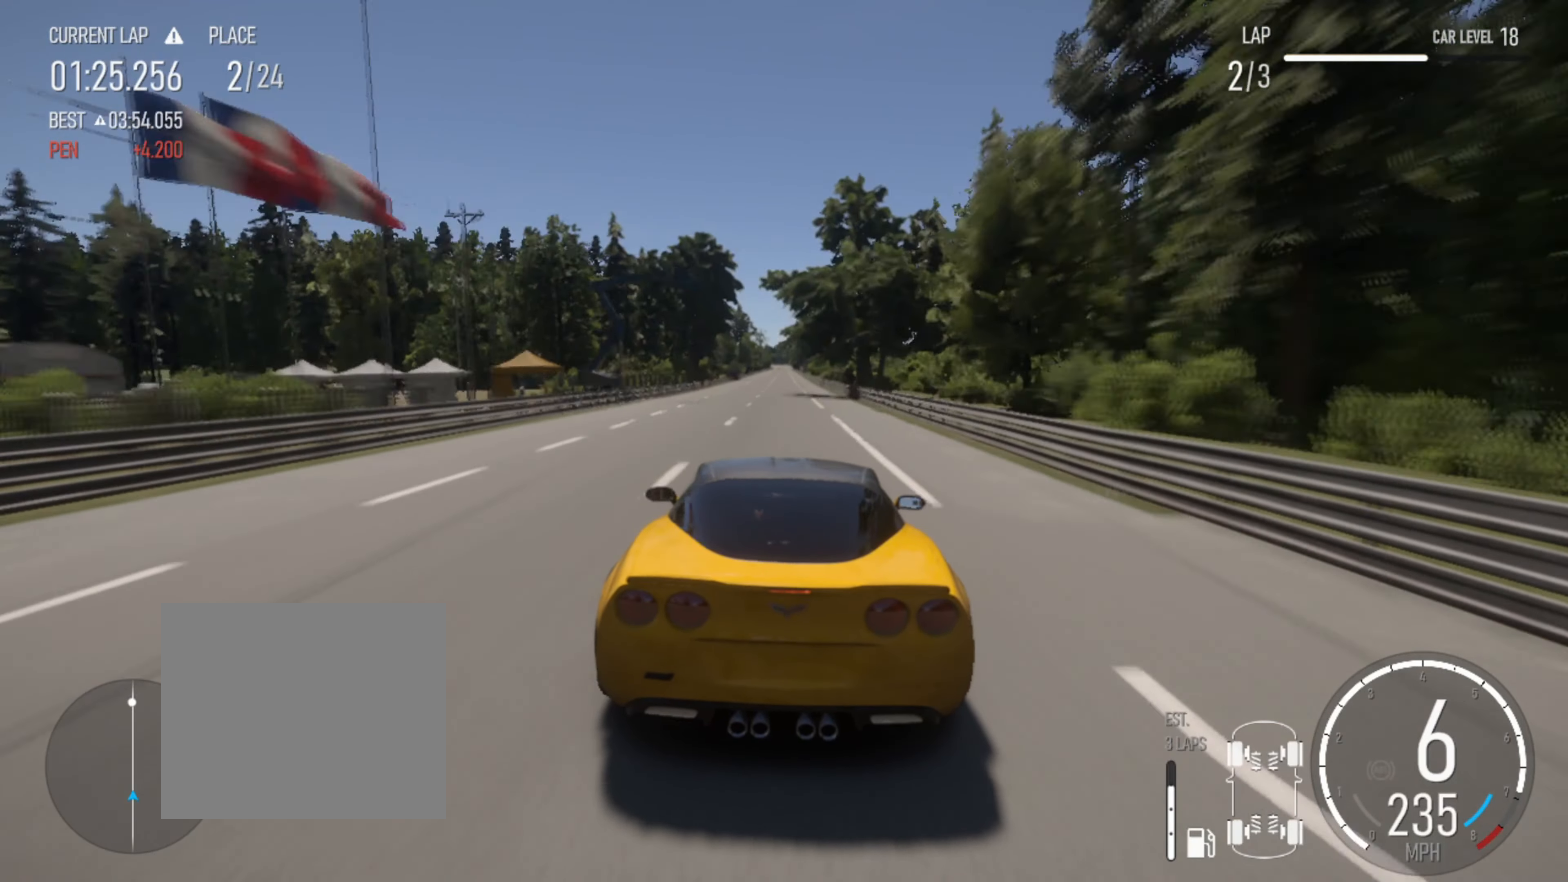
{"buttons": ["R2"], "left_stick": "center", "right_stick": "center", "events": []}
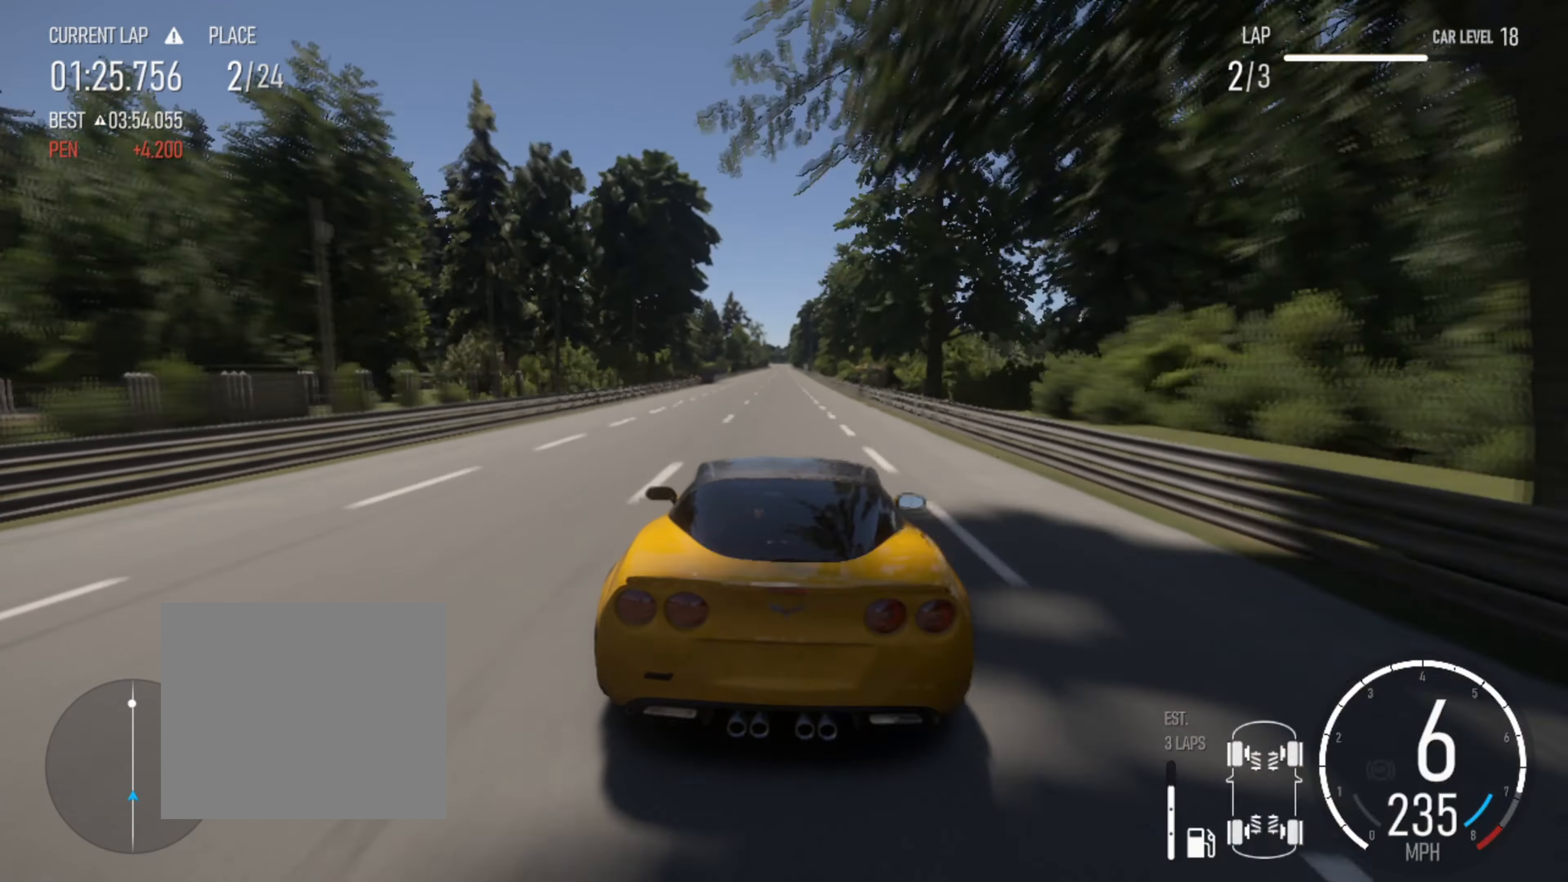
{"buttons": ["R2"], "left_stick": "center", "right_stick": "center", "events": [[283, "left_stick", "left"], [433, "left_stick", "center"]]}
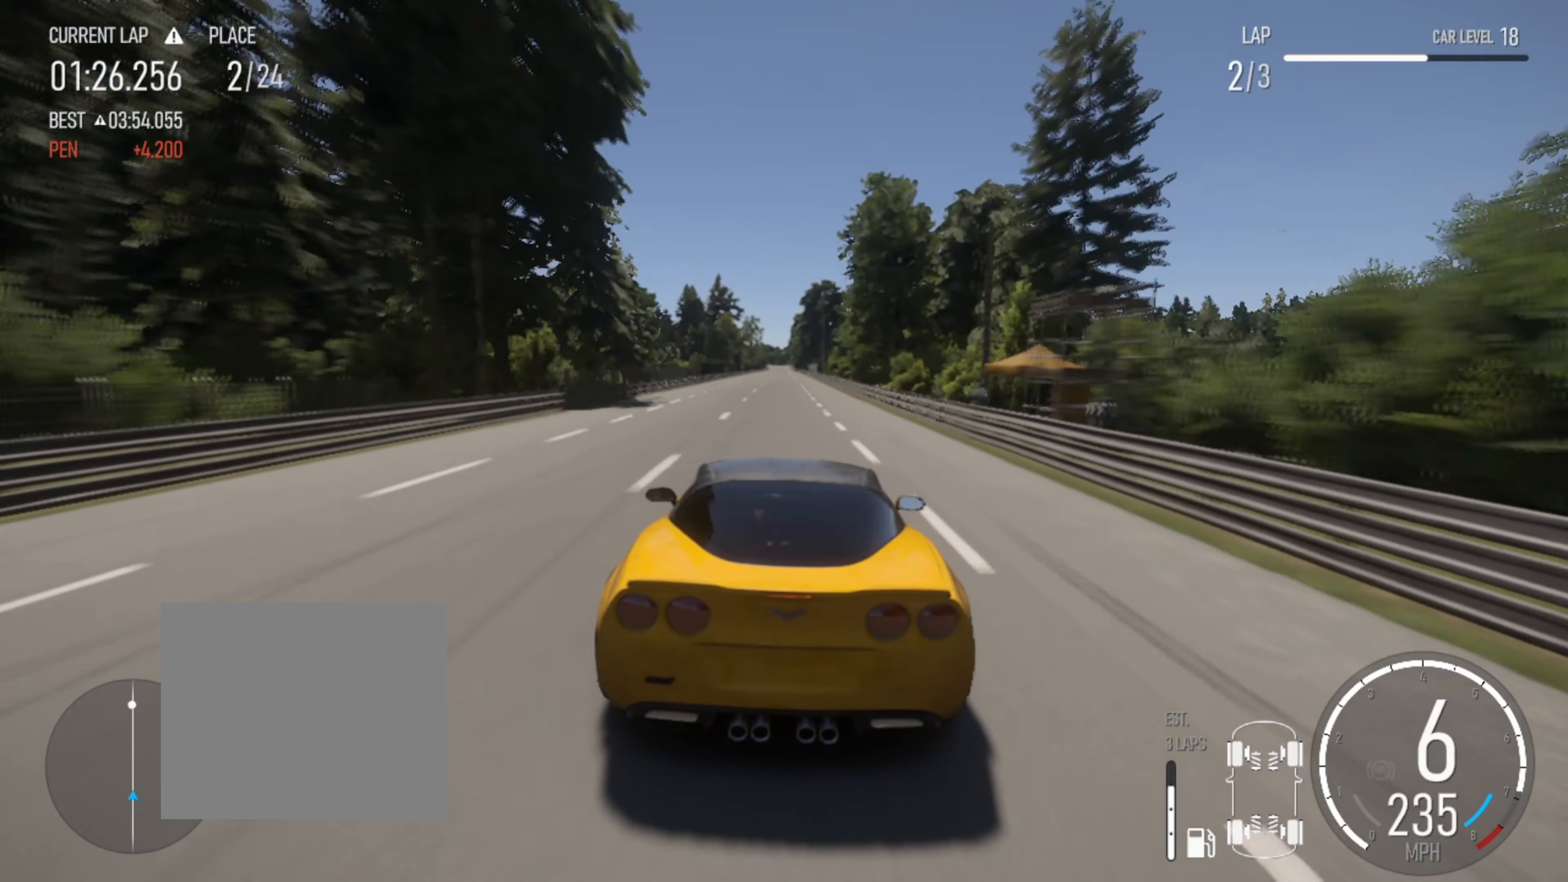
{"buttons": ["R2"], "left_stick": "left", "right_stick": "center", "events": [[417, "left_stick", "left"]]}
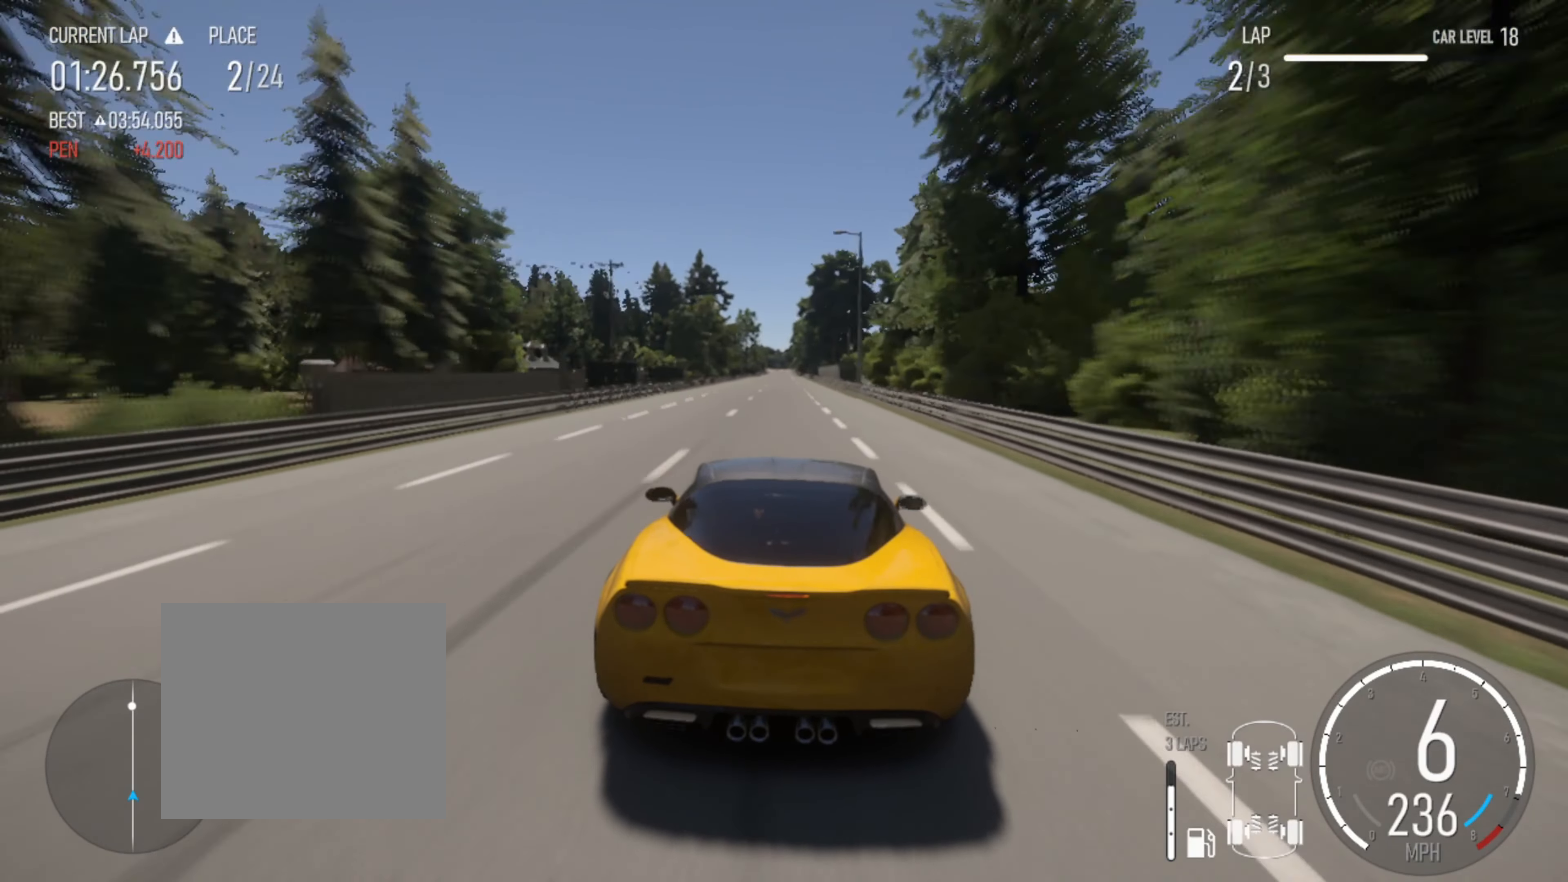
{"buttons": ["R2"], "left_stick": "center", "right_stick": "center", "events": [[100, "left_stick", "center"]]}
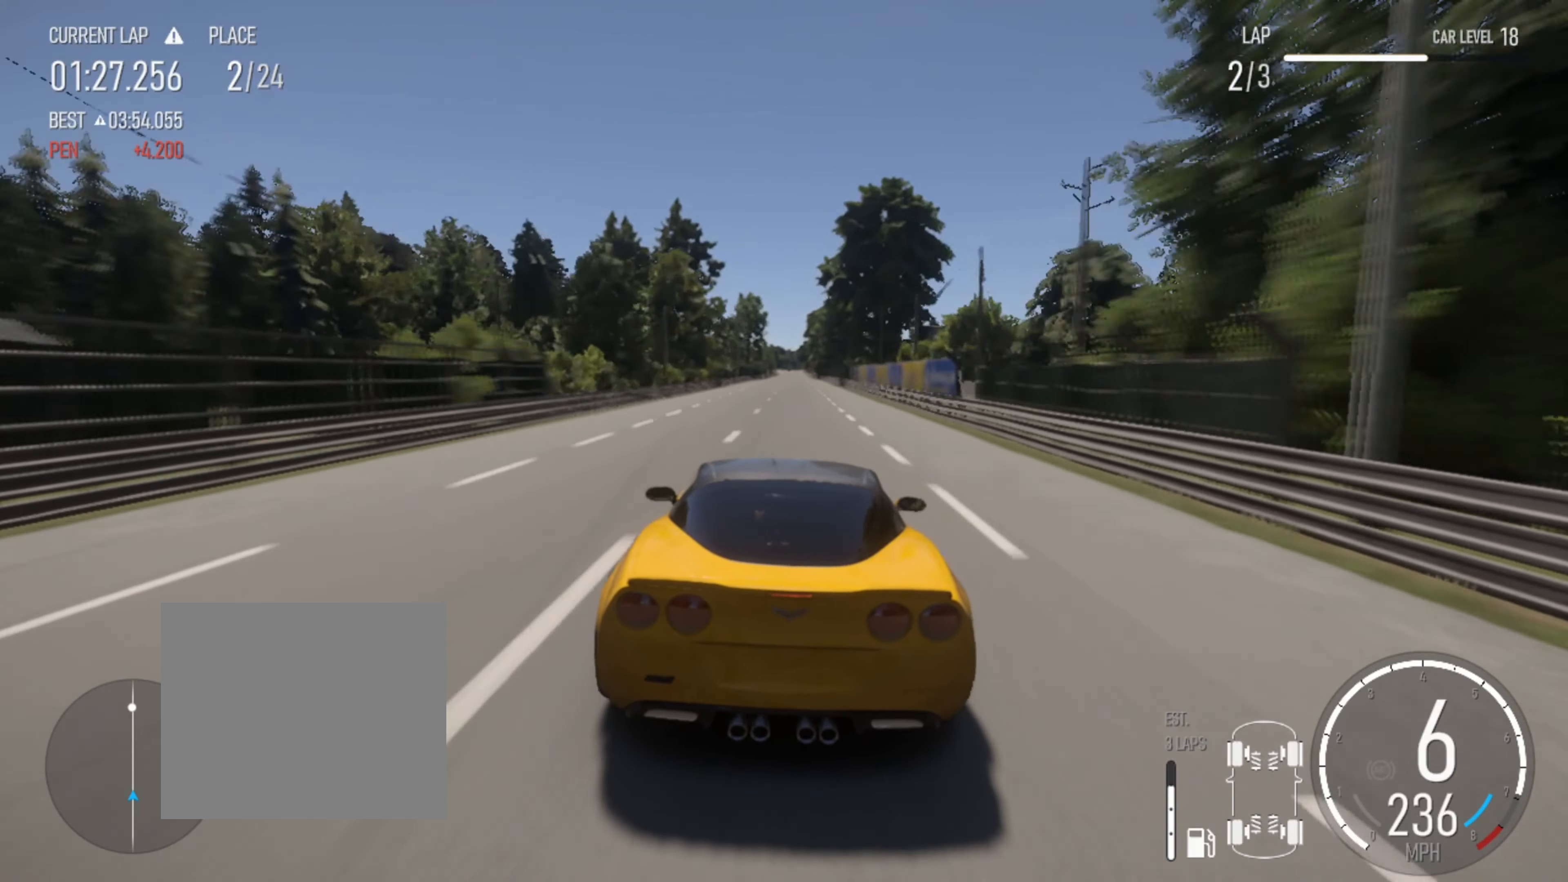
{"buttons": ["R2"], "left_stick": "center", "right_stick": "center", "events": [[167, "left_stick", "right"], [317, "left_stick", "center"]]}
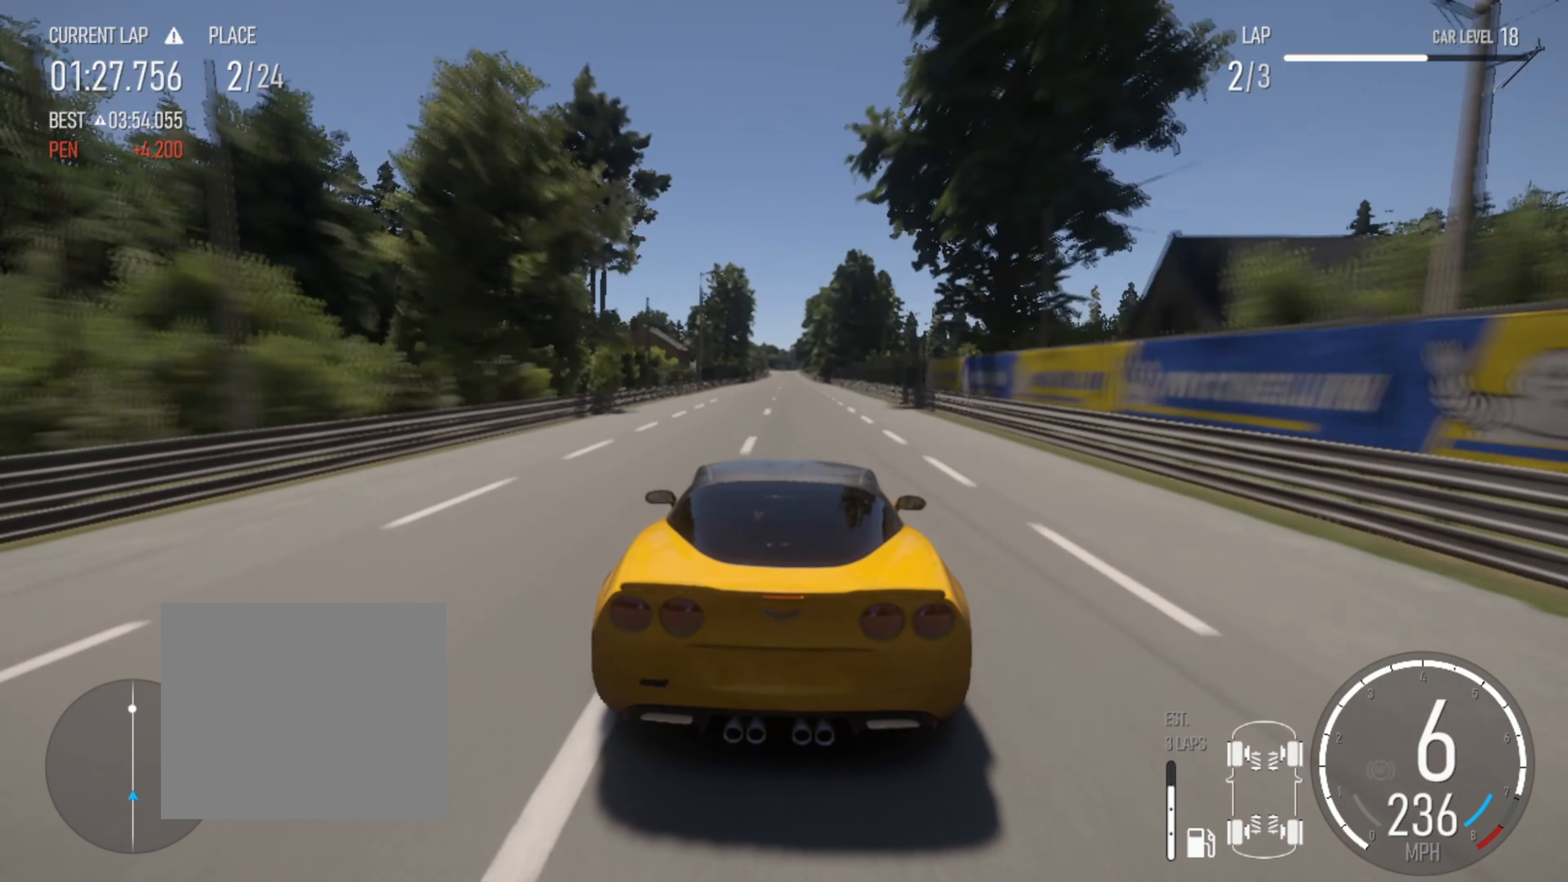
{"buttons": ["R2"], "left_stick": "center", "right_stick": "center", "events": []}
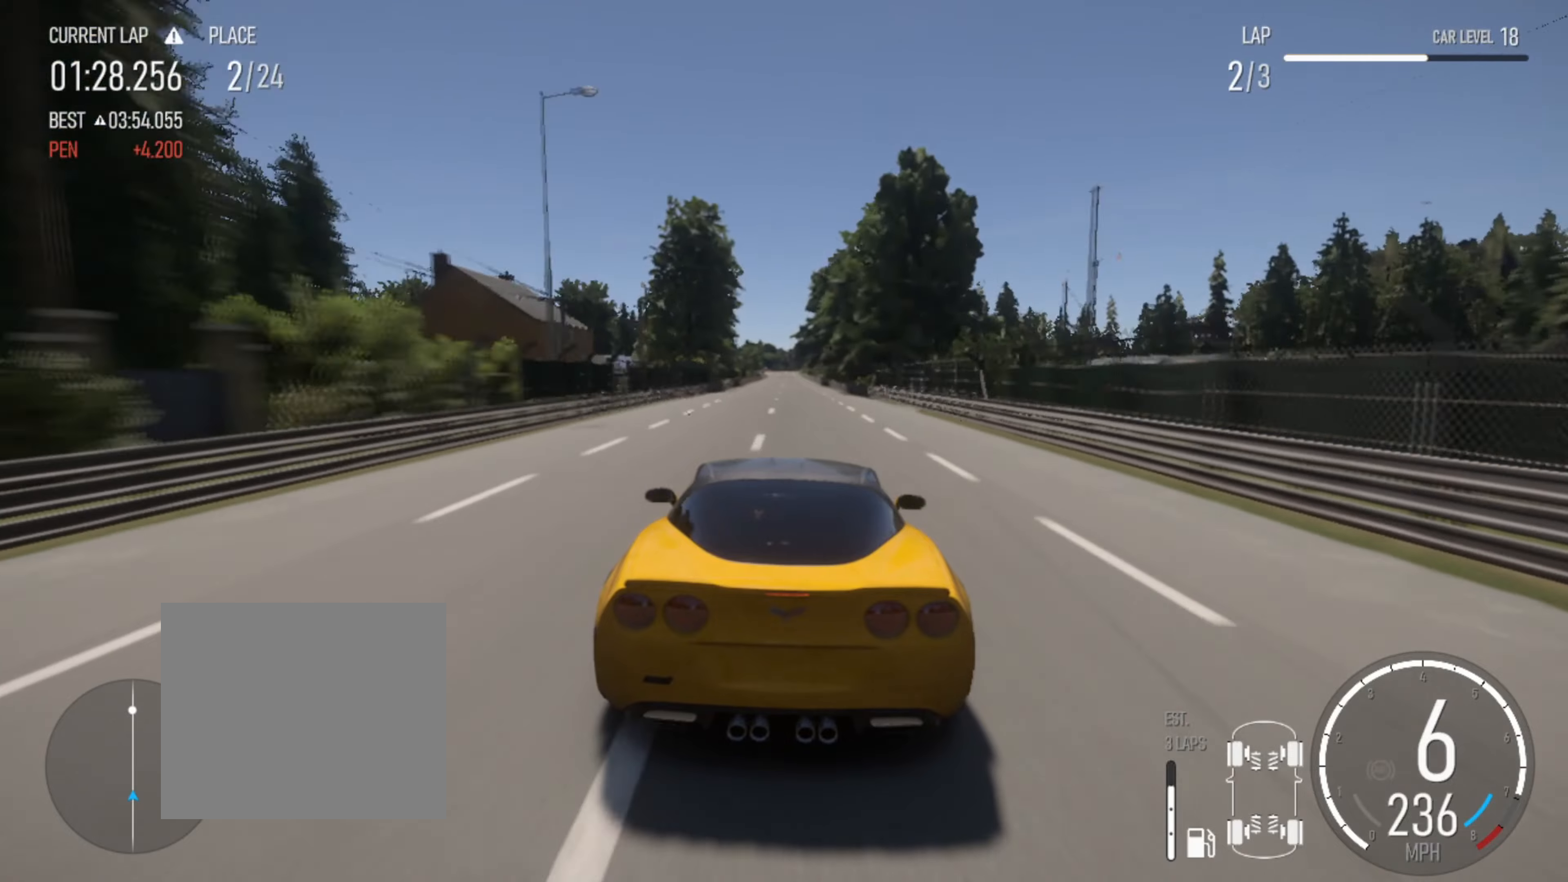
{"buttons": ["R2"], "left_stick": "center", "right_stick": "center", "events": []}
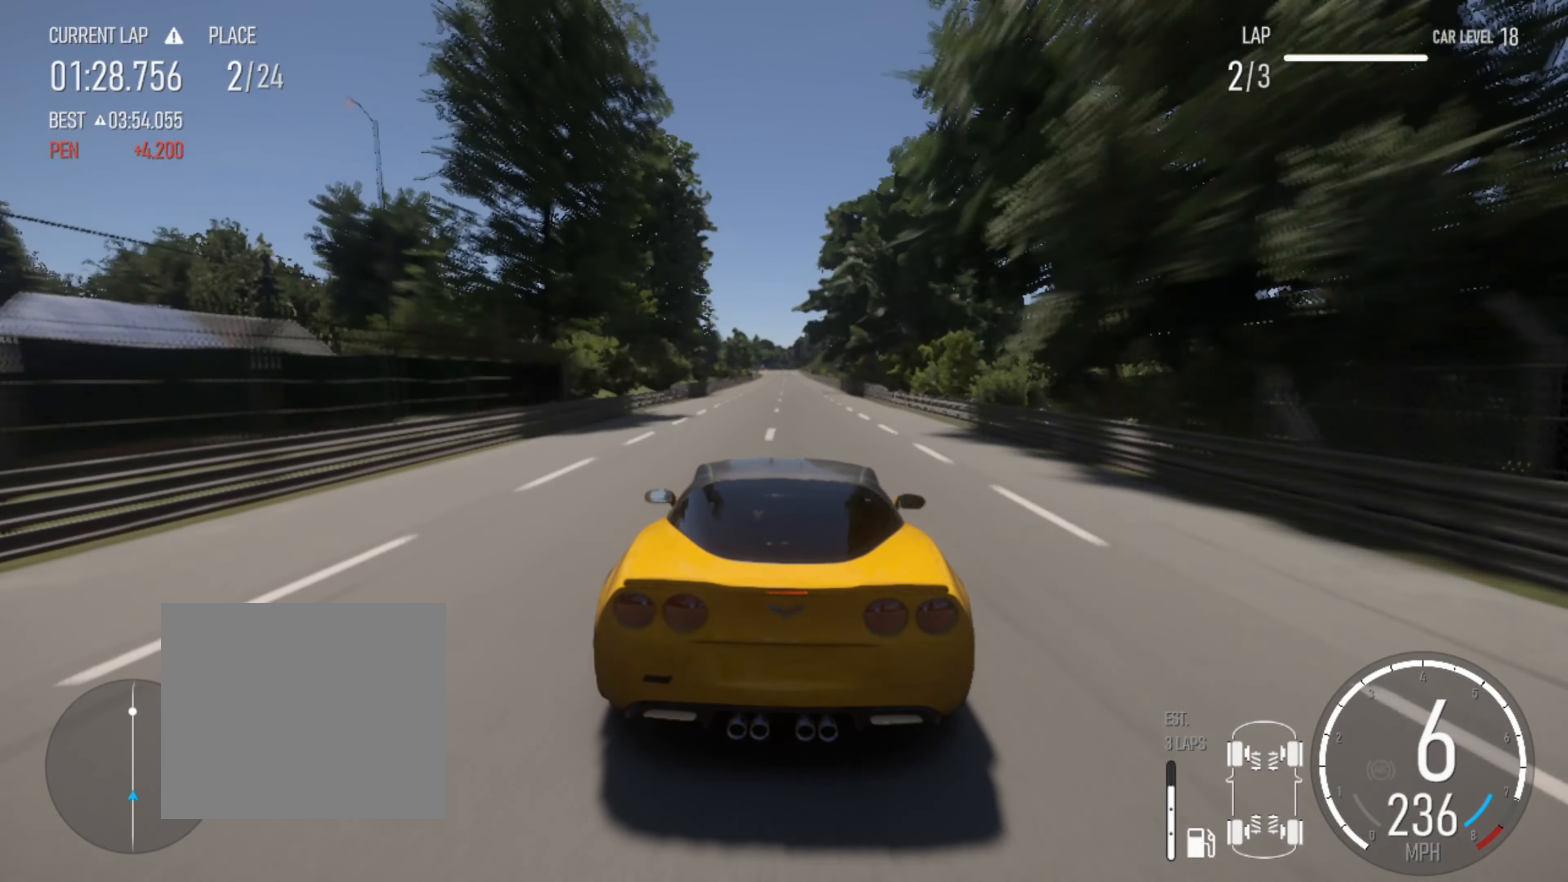
{"buttons": ["R2"], "left_stick": "center", "right_stick": "center", "events": []}
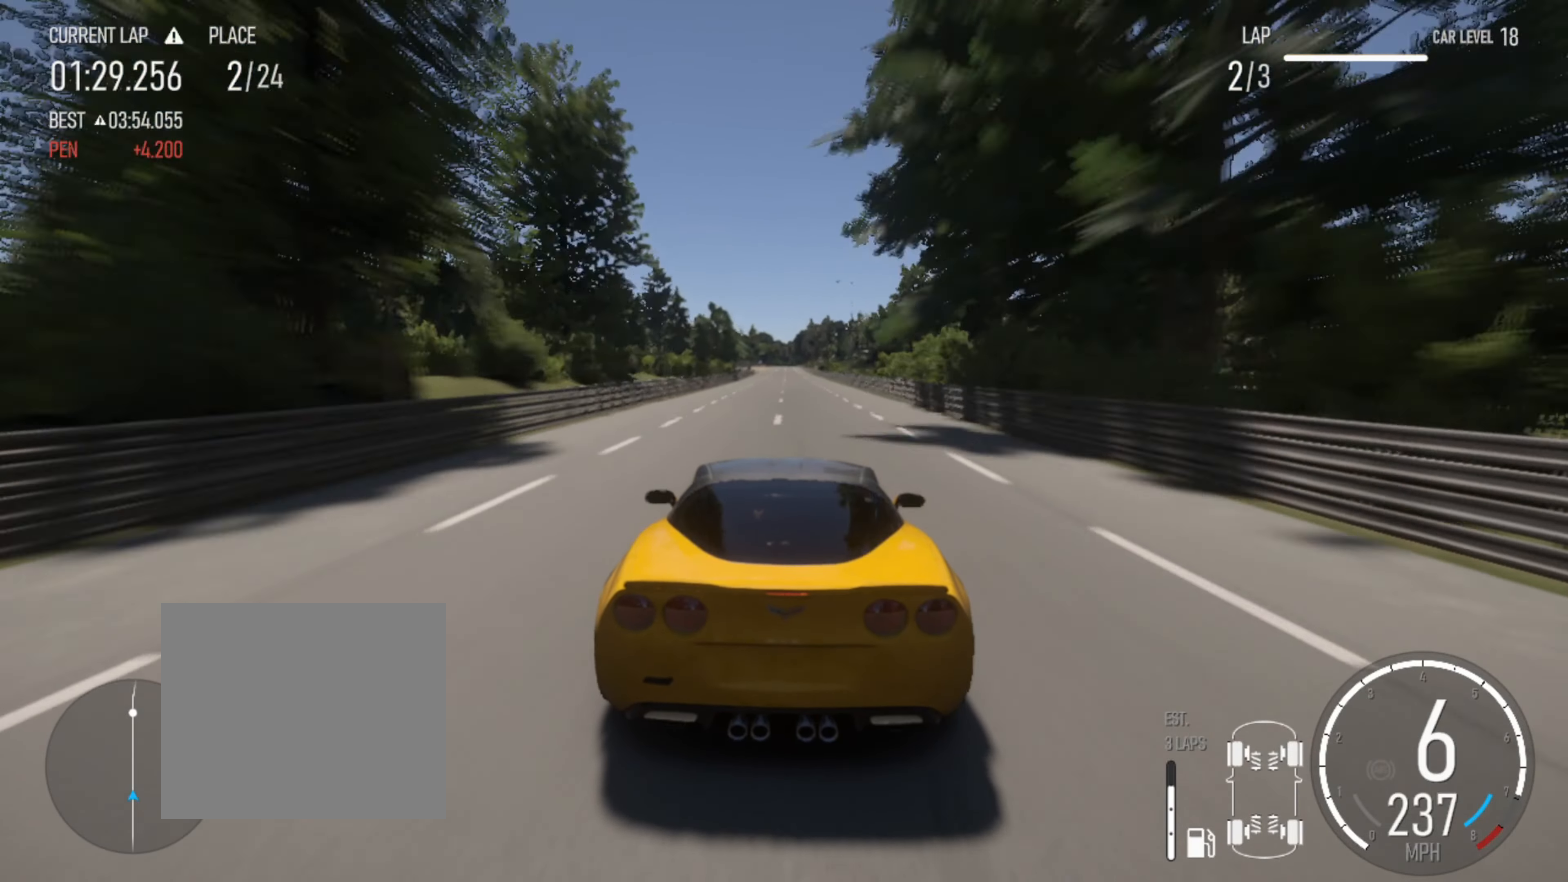
{"buttons": ["R2"], "left_stick": "center", "right_stick": "center", "events": []}
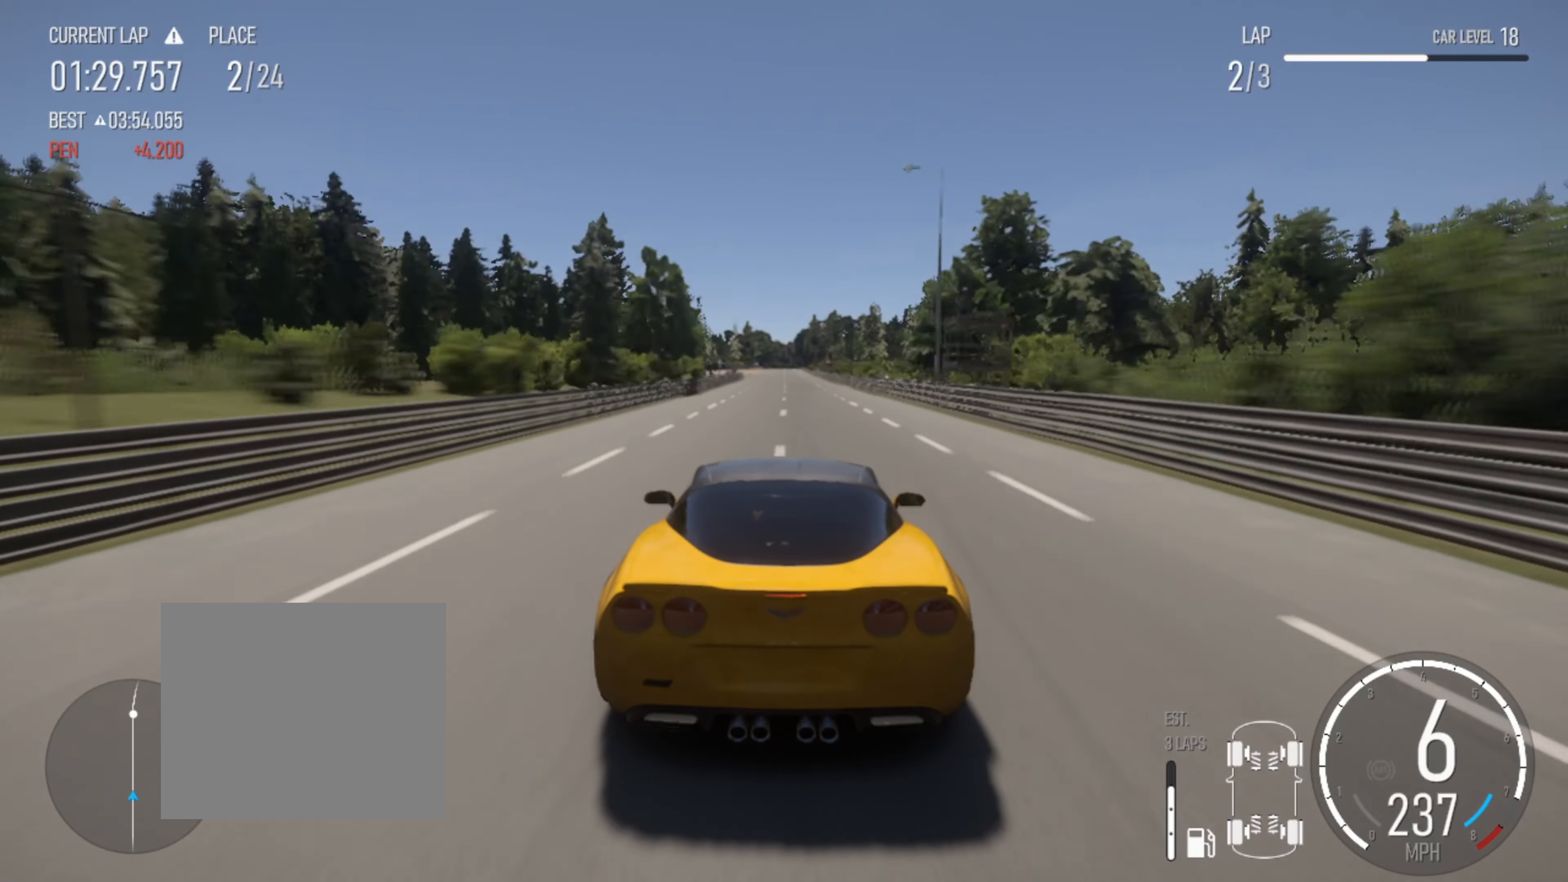
{"buttons": ["R2"], "left_stick": "center", "right_stick": "center", "events": []}
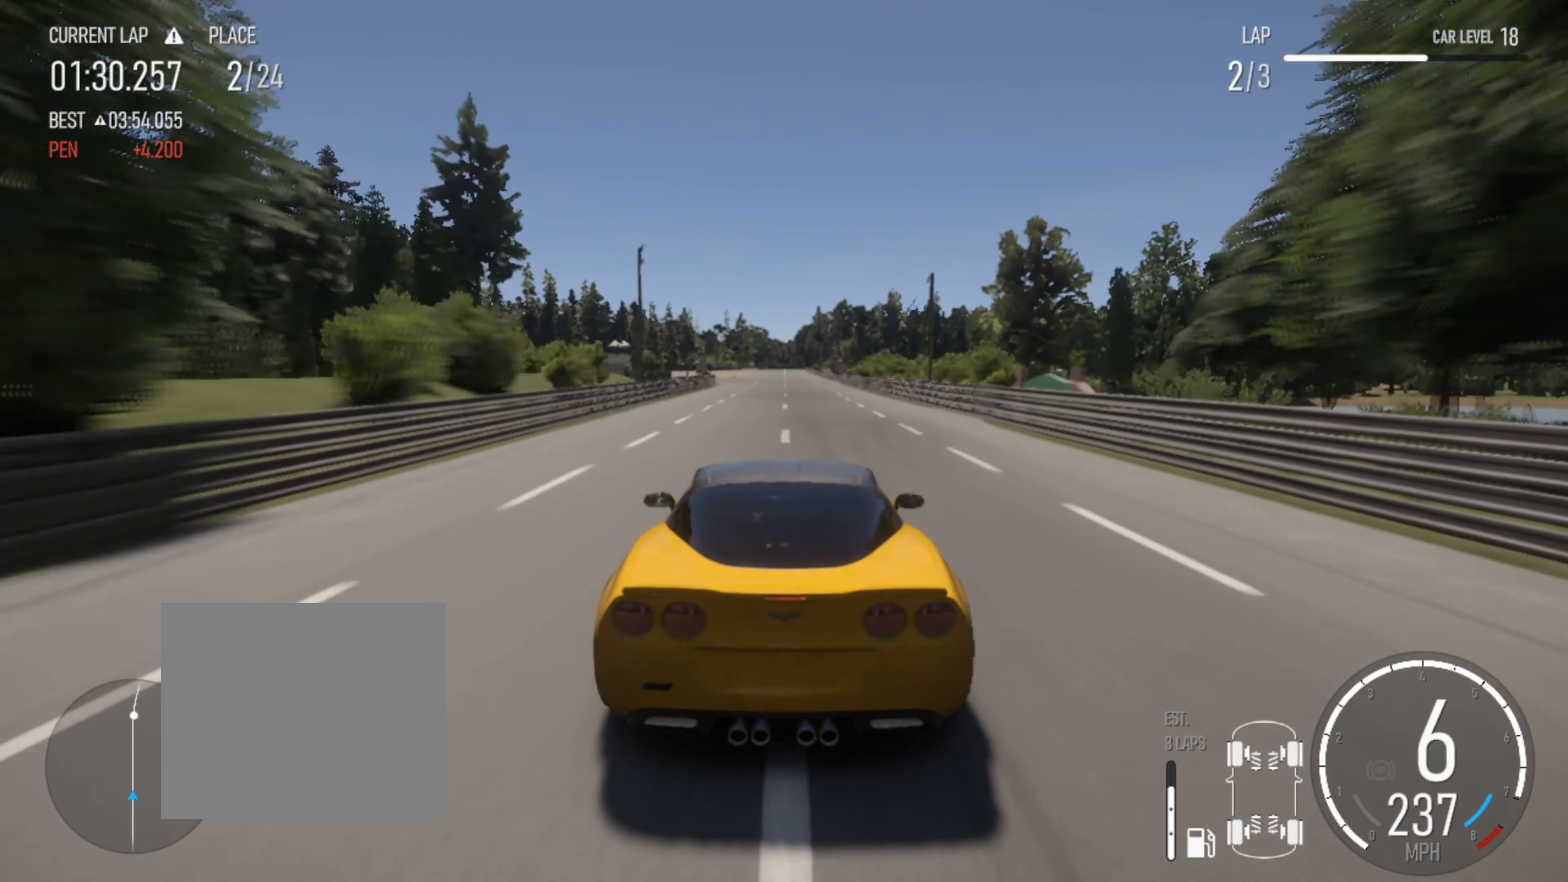
{"buttons": ["R2"], "left_stick": "center", "right_stick": "center", "events": [[300, "left_stick", "left"], [417, "left_stick", "center"]]}
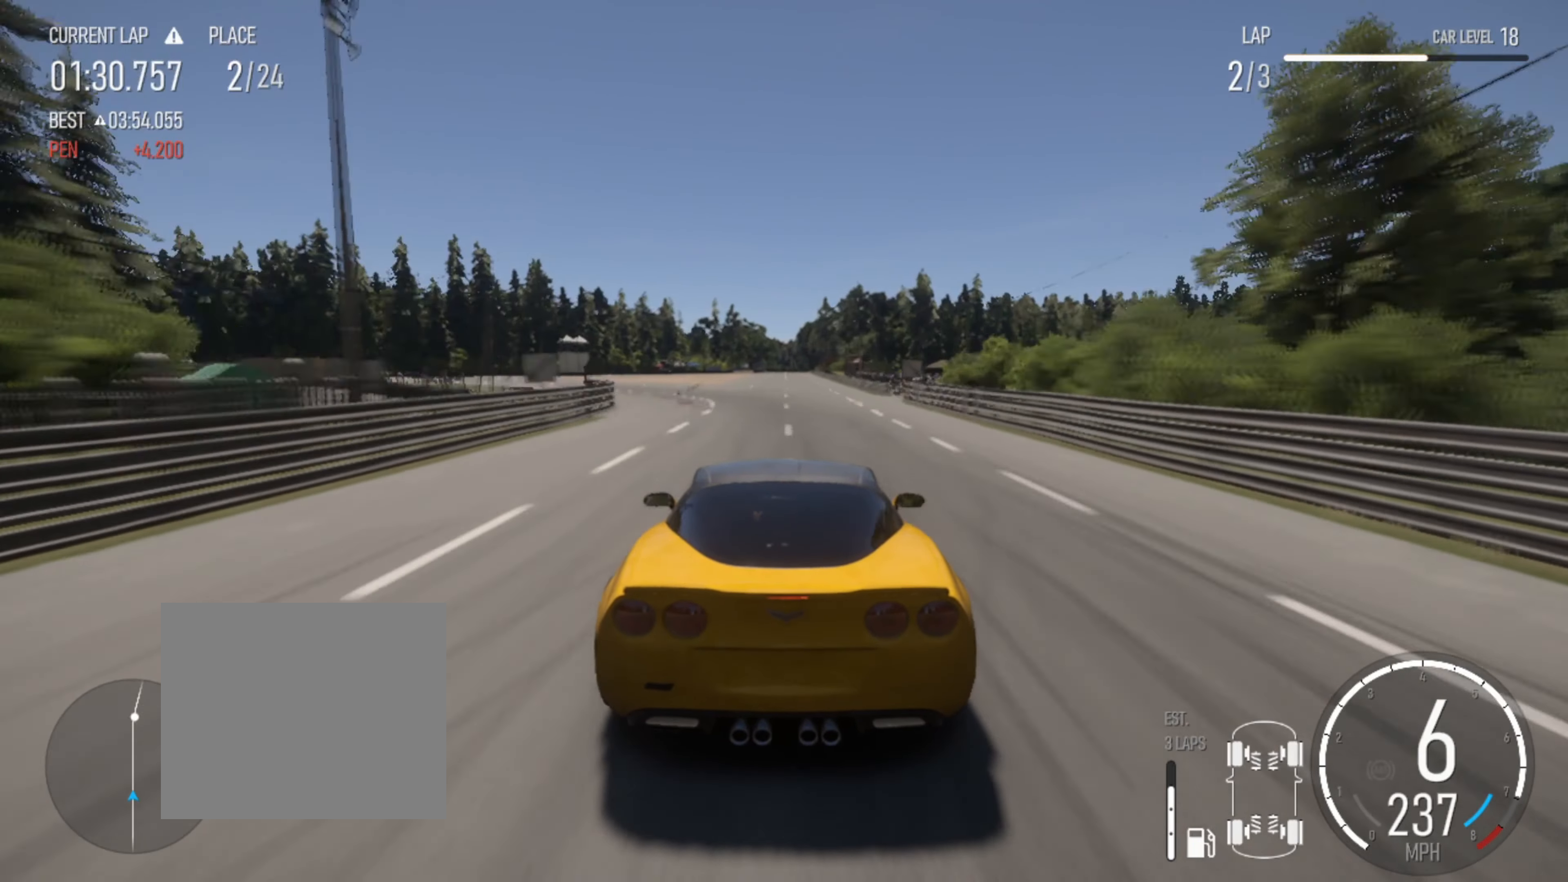
{"buttons": ["R2"], "left_stick": "center", "right_stick": "center", "events": []}
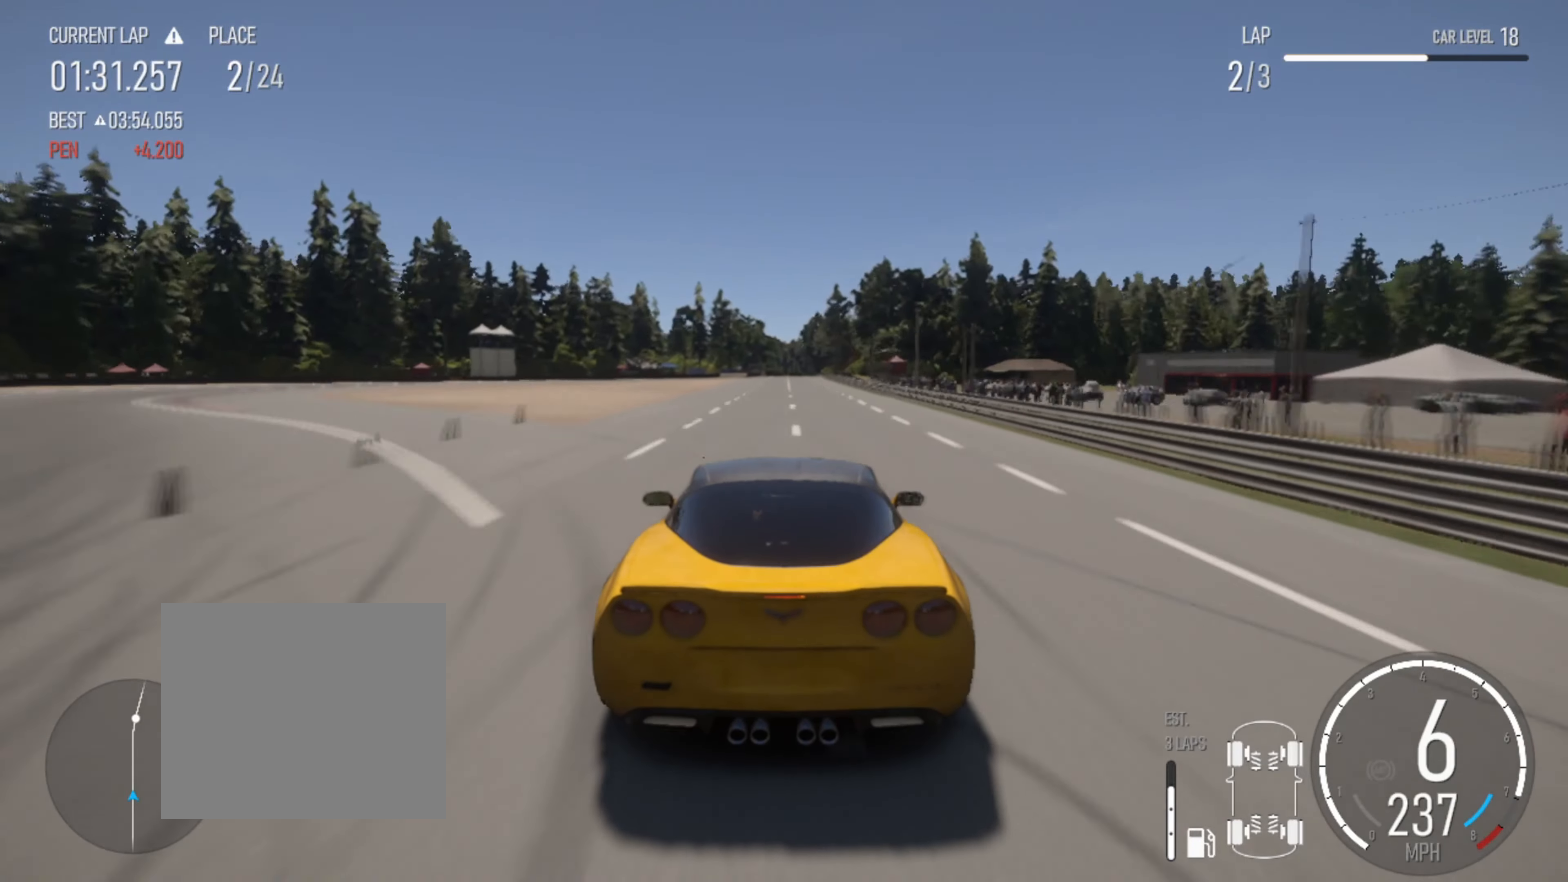
{"buttons": ["R2"], "left_stick": "center", "right_stick": "center", "events": [[217, "left_stick", "left"], [334, "left_stick", "center"]]}
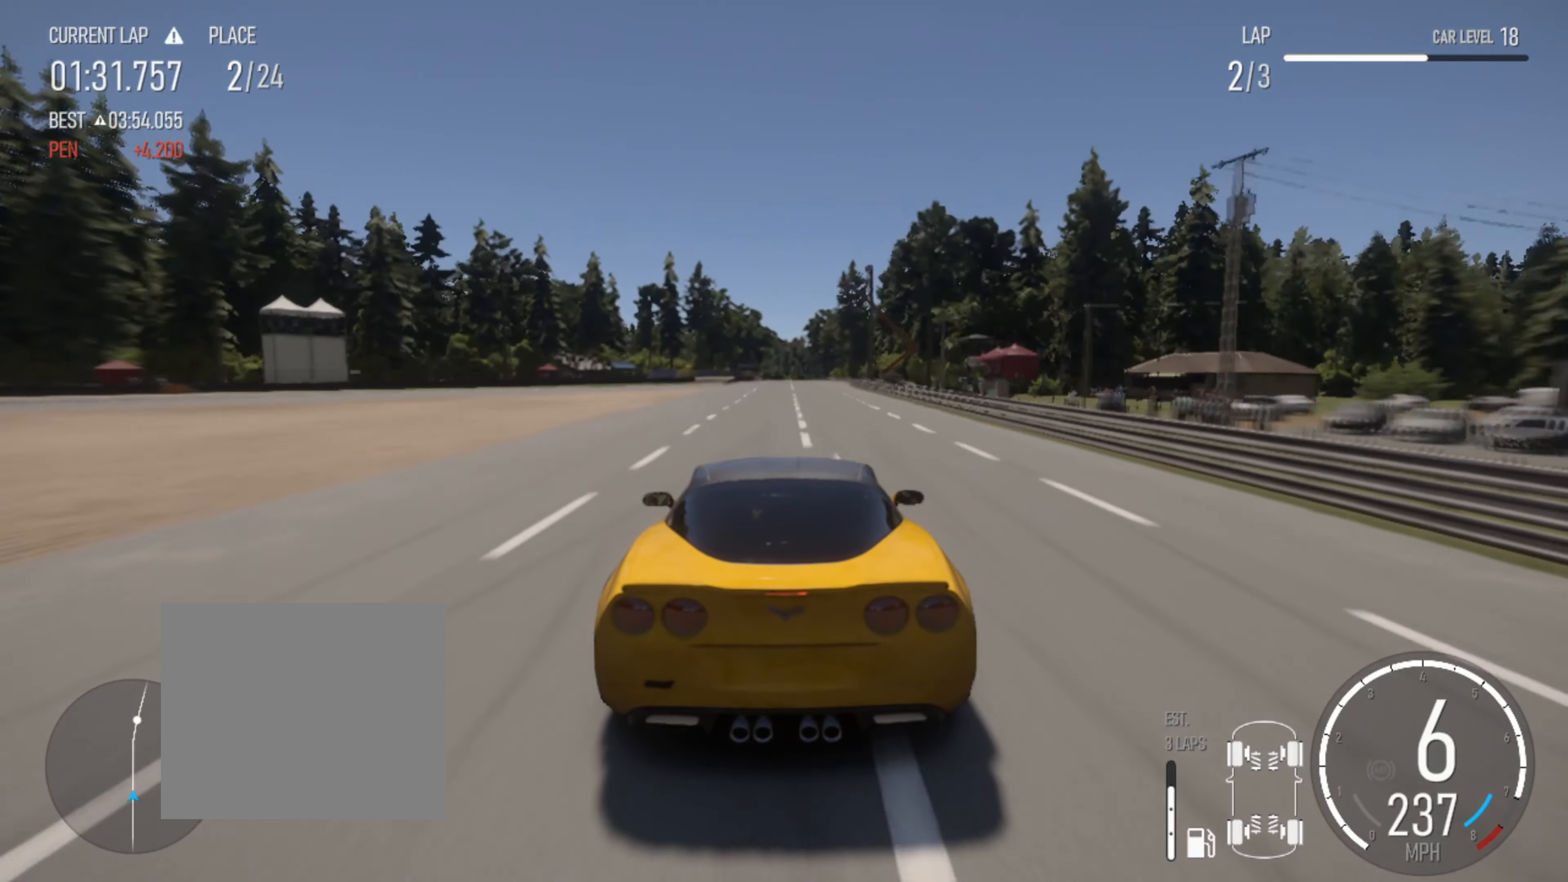
{"buttons": ["R2"], "left_stick": "center", "right_stick": "center", "events": [[184, "left_stick", "right"], [300, "left_stick", "center"]]}
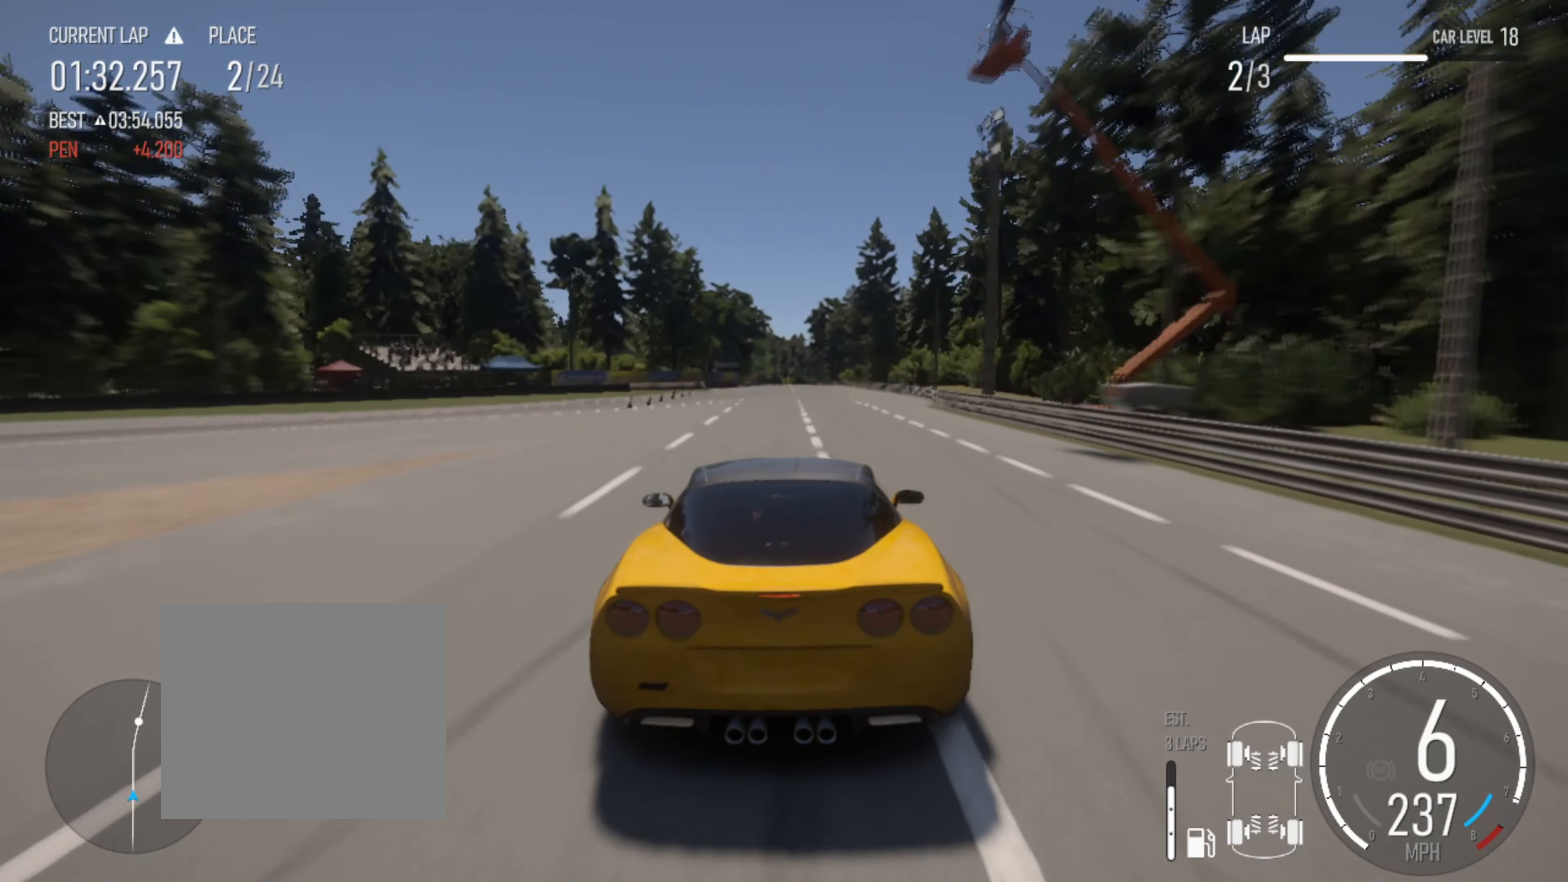
{"buttons": ["R2"], "left_stick": "center", "right_stick": "center", "events": [[284, "left_stick", "right"], [434, "left_stick", "center"]]}